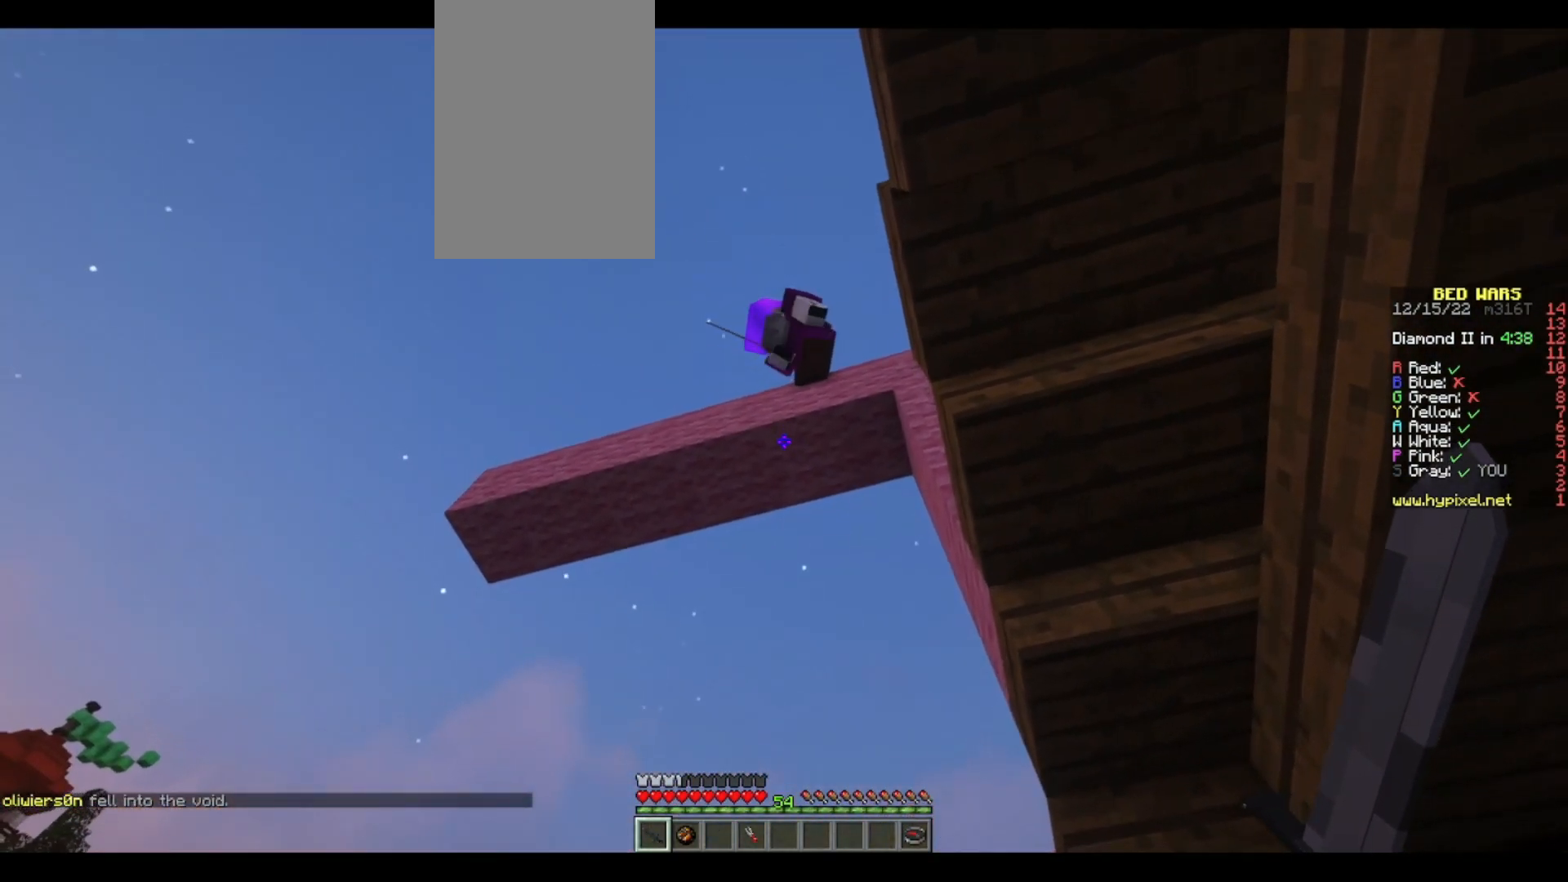
Gameplay with keyboard and mouse; each line is a JSON object with the keys and mouse buttons held at the frame after it. "events" lists presses ("down") and releases ("up") of "a", "d", "s", "space", "w", "mouse_left" and "mouse_right" between this image and that frame as [ms after this image, input, new state], when the widget could be followed in between. "mouse_left", "mouse_right" = the "left", "right" buttons of the "mouse" list. No other keys are recorded. Fast repeated clicks can show as one long hold. Mouse movement is not recorded.
{"keys": [], "mouse": [], "events": [[67, "d", "down"], [217, "d", "up"]]}
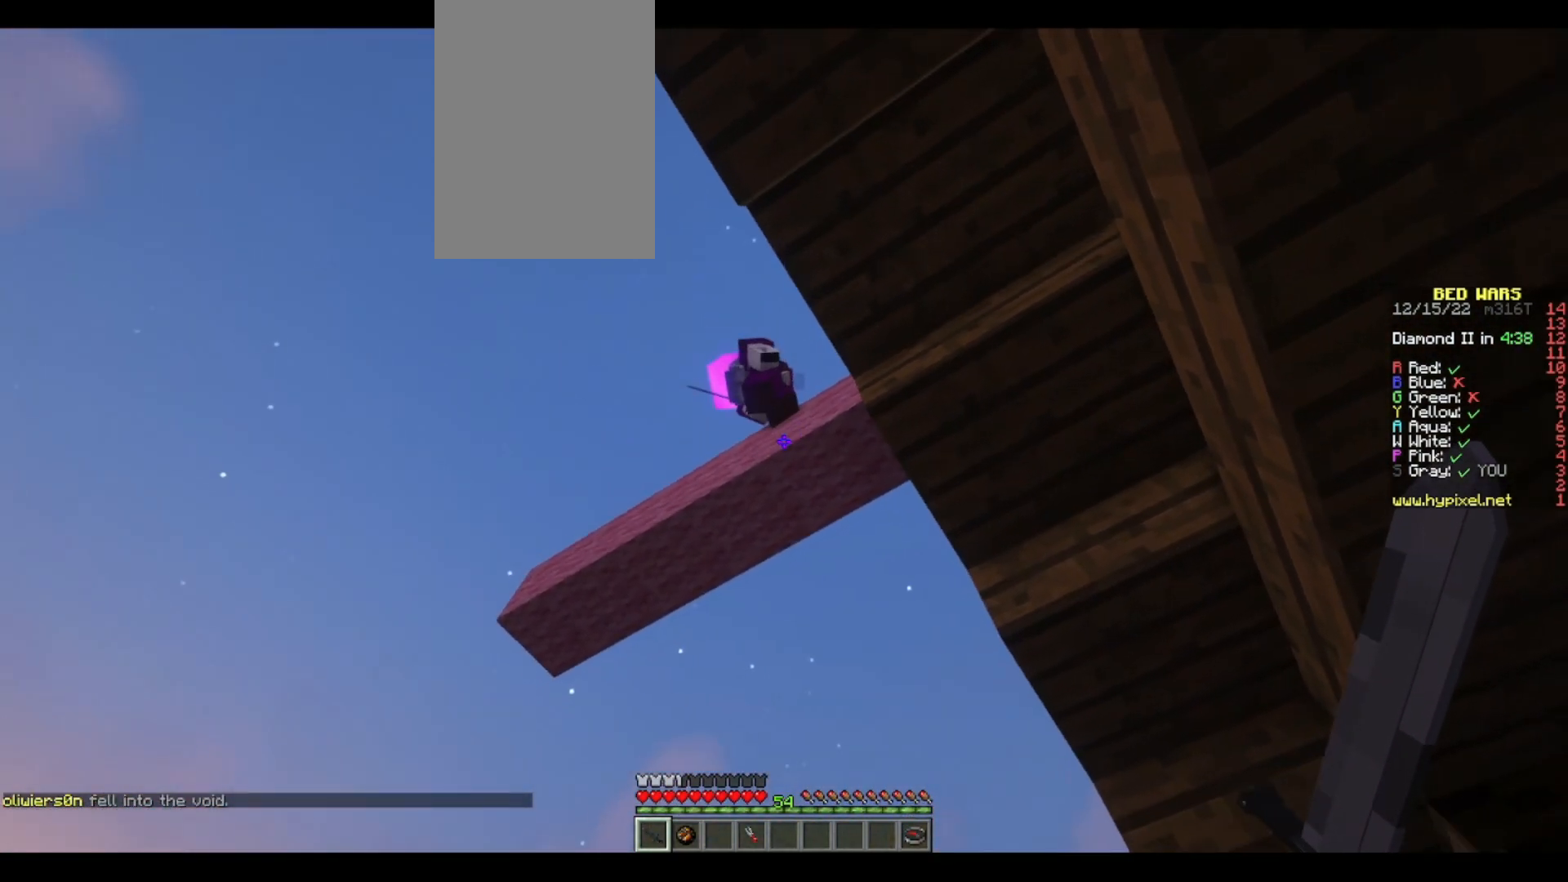
{"keys": [], "mouse": [], "events": []}
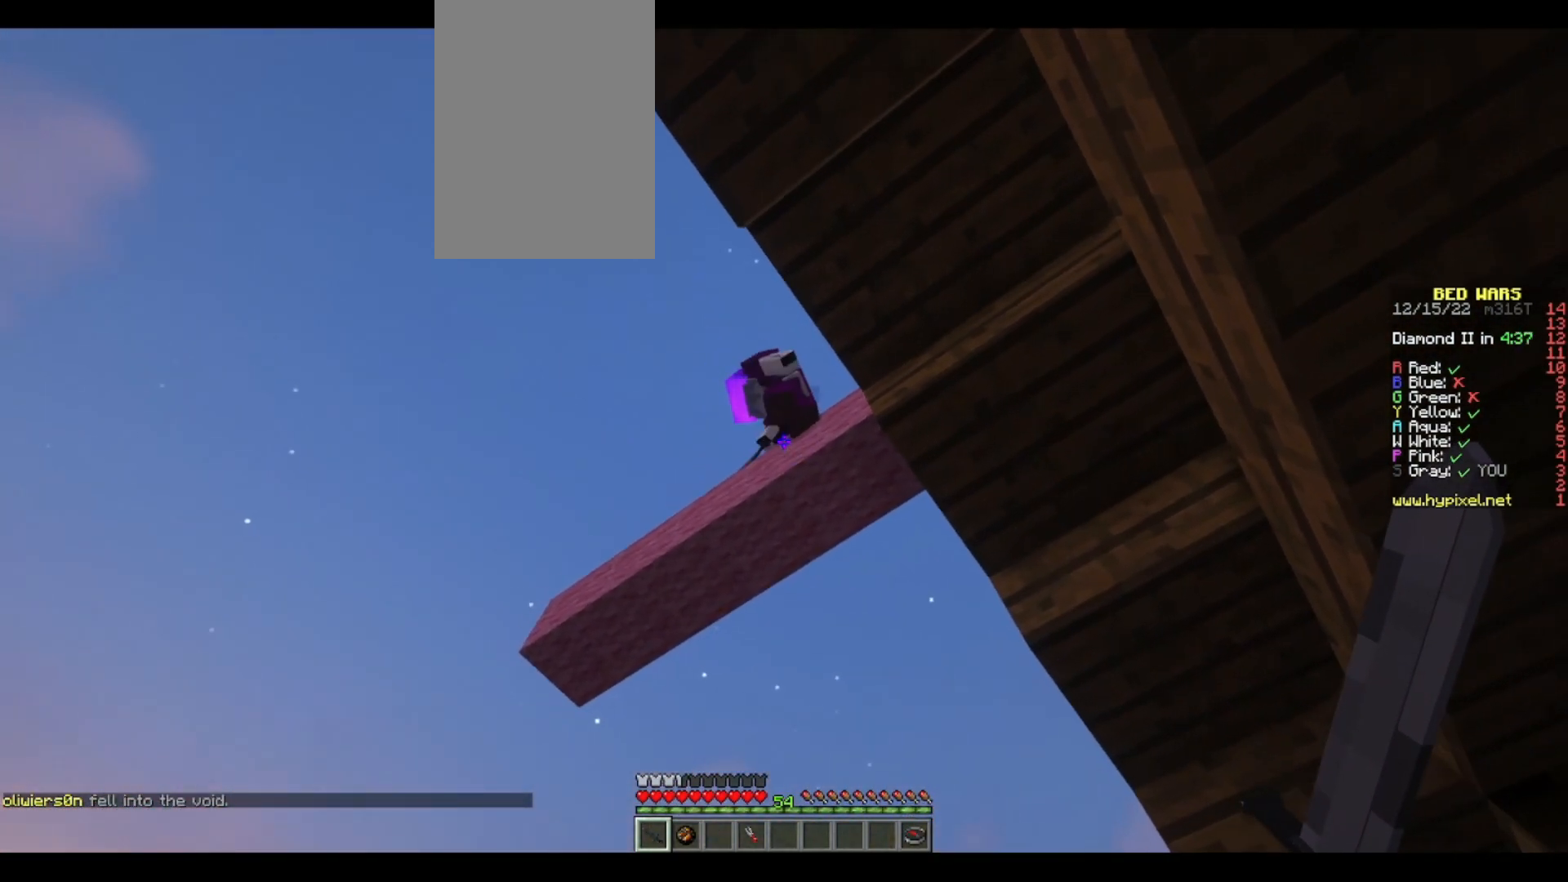
{"keys": ["a"], "mouse": [], "events": [[200, "mouse_left", "down"], [300, "mouse_left", "up"], [383, "mouse_left", "down"], [467, "mouse_left", "up"], [483, "a", "down"]]}
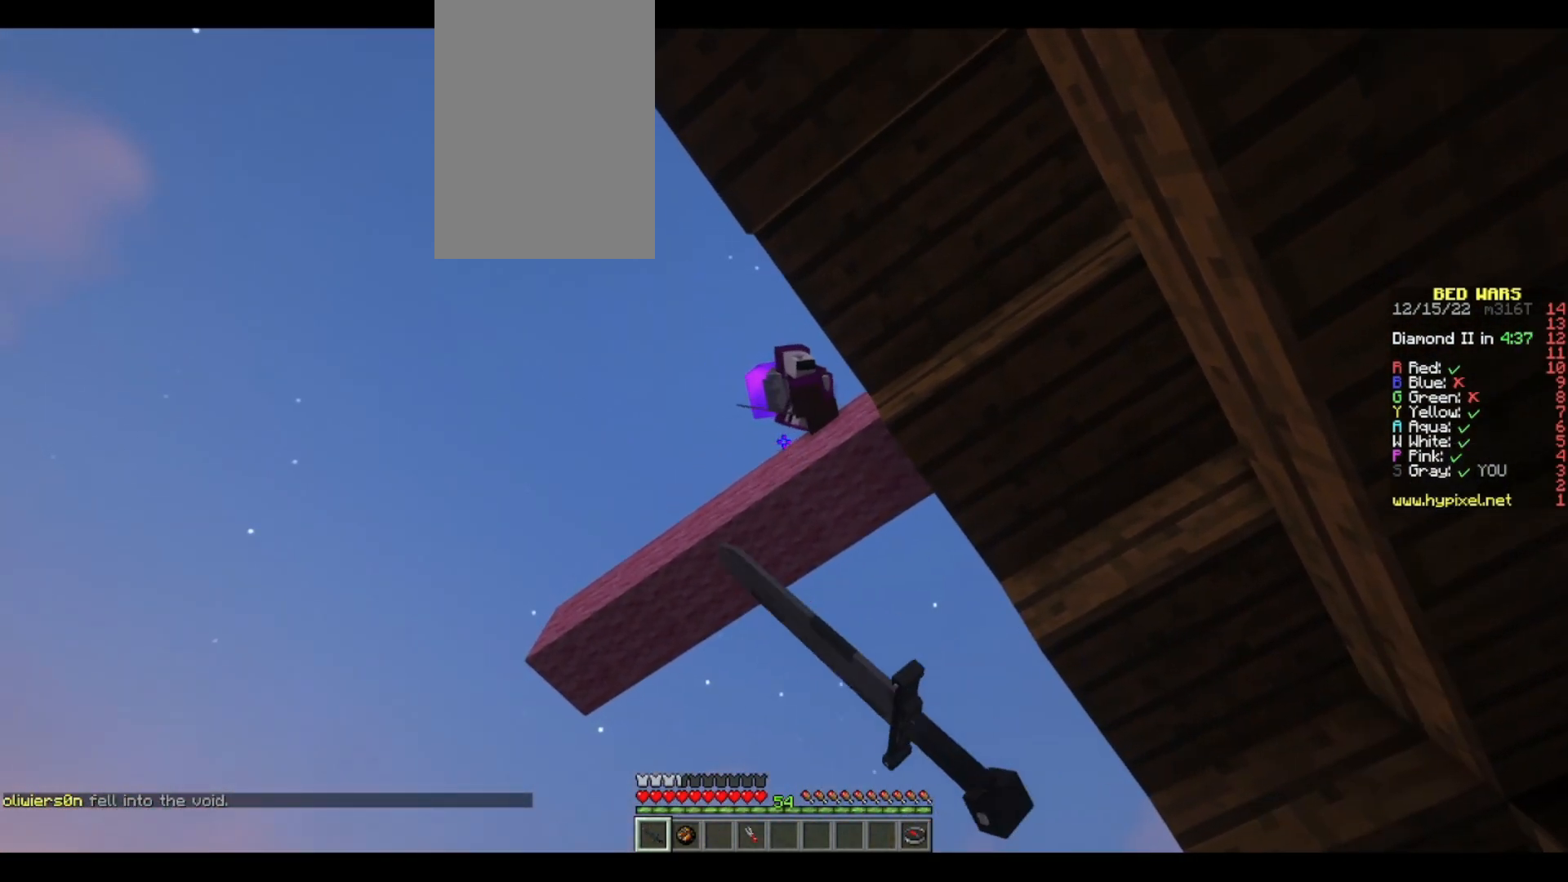
{"keys": [], "mouse": [], "events": [[33, "mouse_left", "down"], [117, "mouse_left", "up"], [133, "a", "up"], [167, "mouse_left", "down"], [283, "mouse_left", "up"]]}
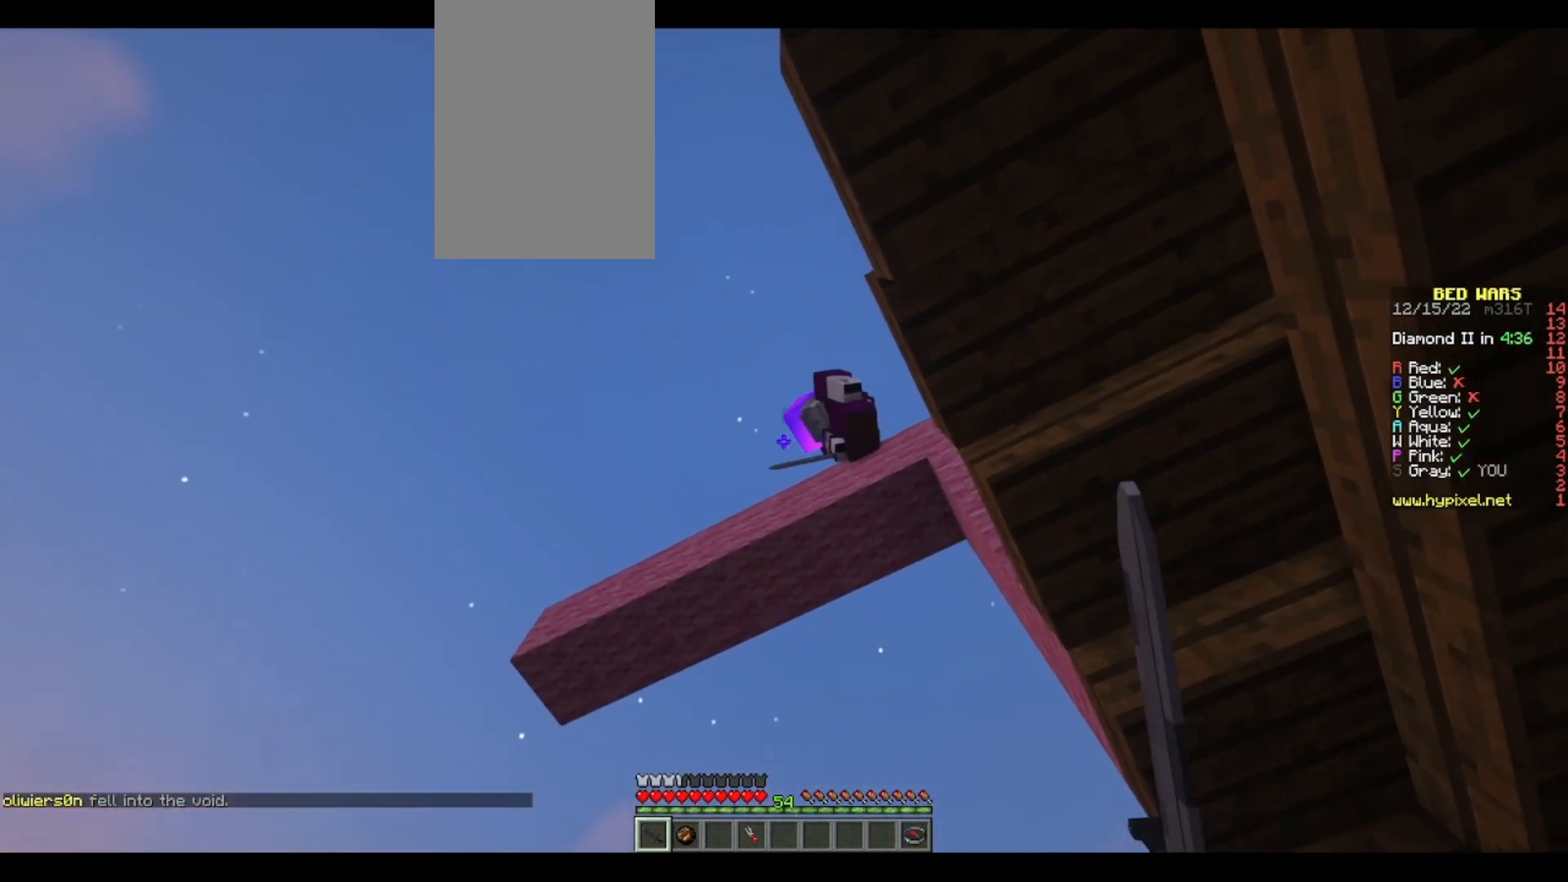
{"keys": [], "mouse": [], "events": [[17, "s", "down"], [133, "s", "up"]]}
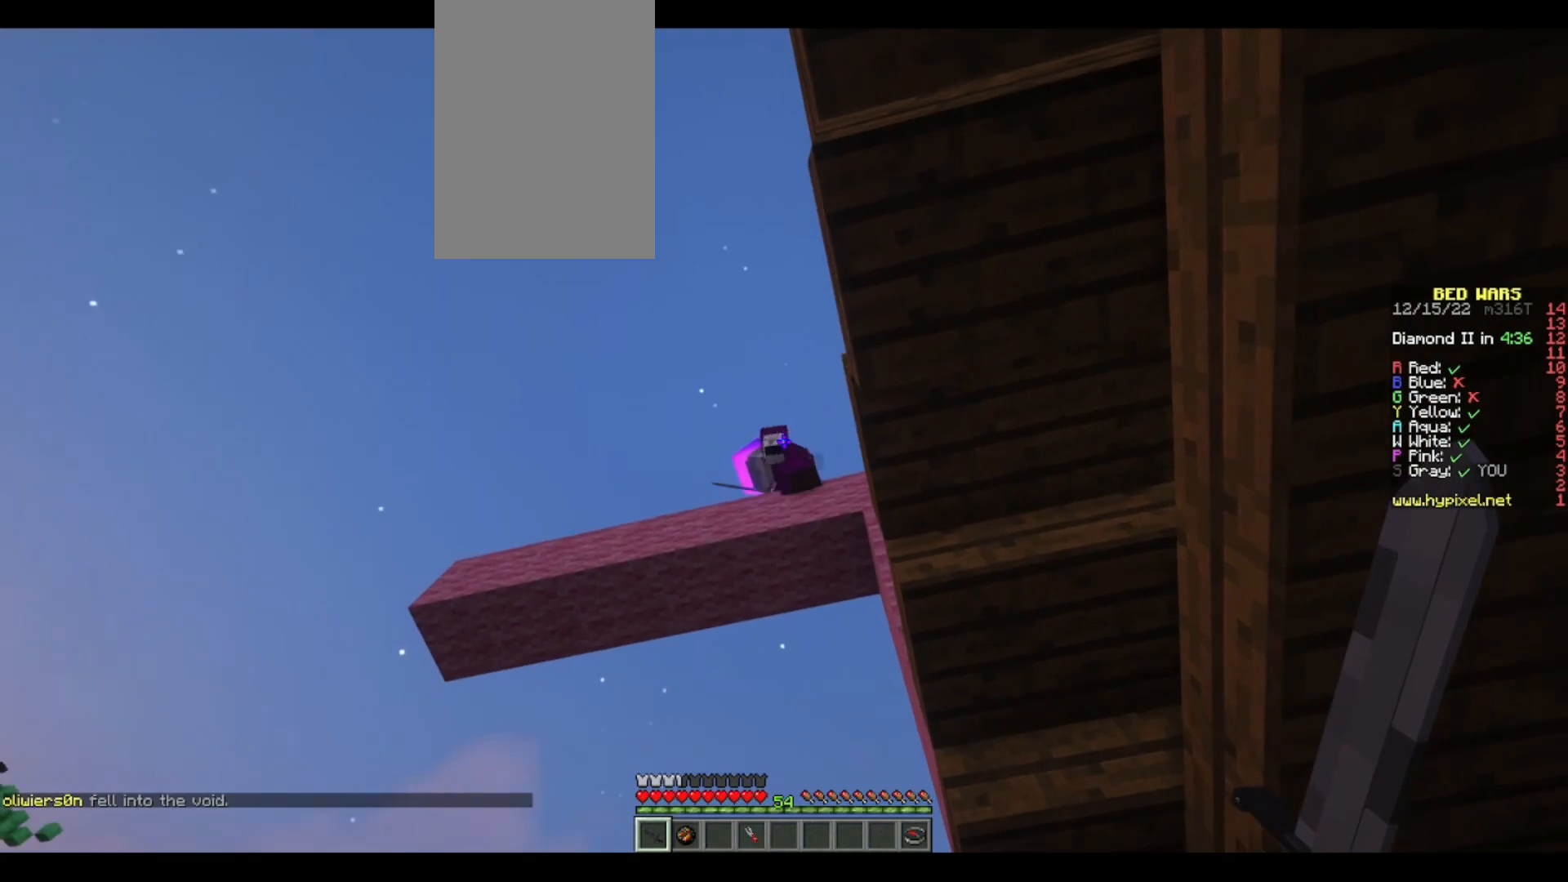
{"keys": [], "mouse": [], "events": []}
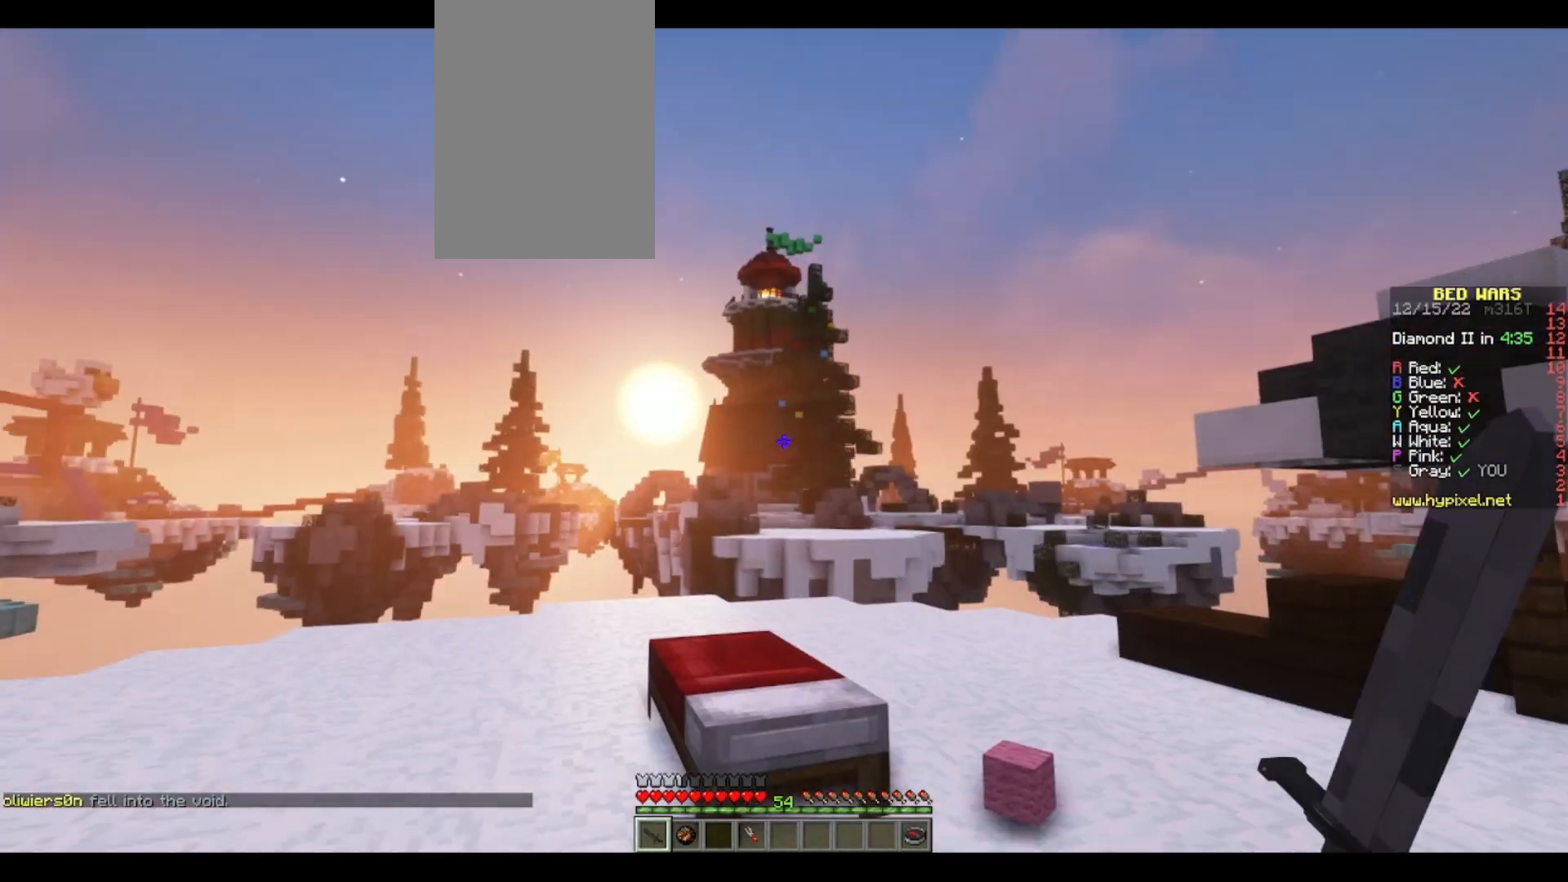
{"keys": [], "mouse": [], "events": []}
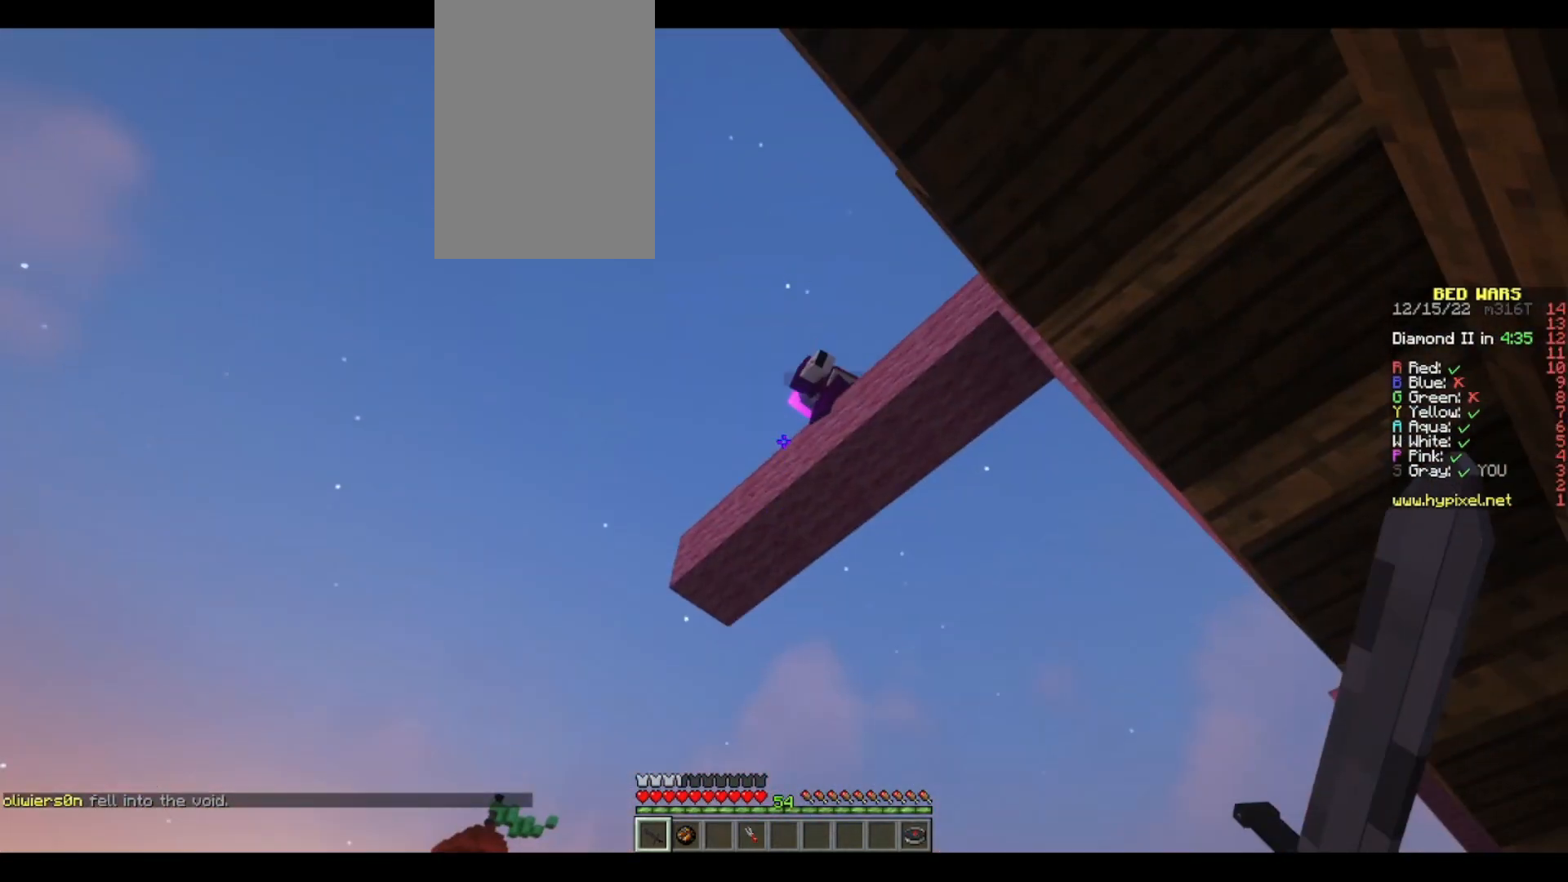
{"keys": ["d"], "mouse": ["left"], "events": [[283, "mouse_left", "down"], [400, "mouse_left", "up"], [467, "d", "down"], [467, "mouse_left", "down"]]}
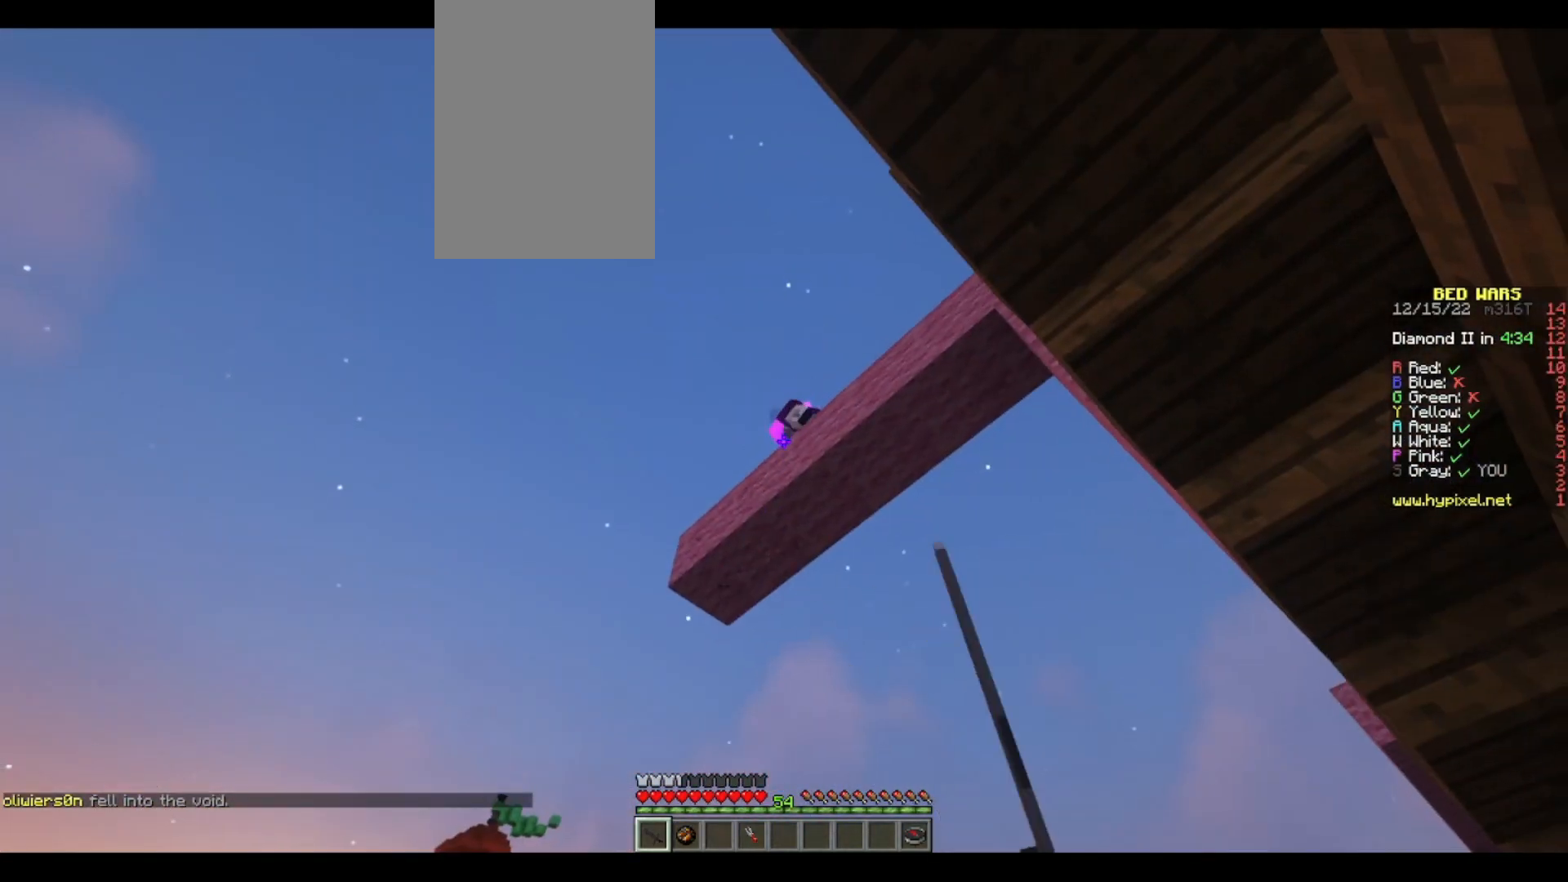
{"keys": ["w"], "mouse": [], "events": [[67, "mouse_left", "up"], [83, "d", "up"], [117, "mouse_left", "down"], [217, "mouse_left", "up"], [433, "w", "down"]]}
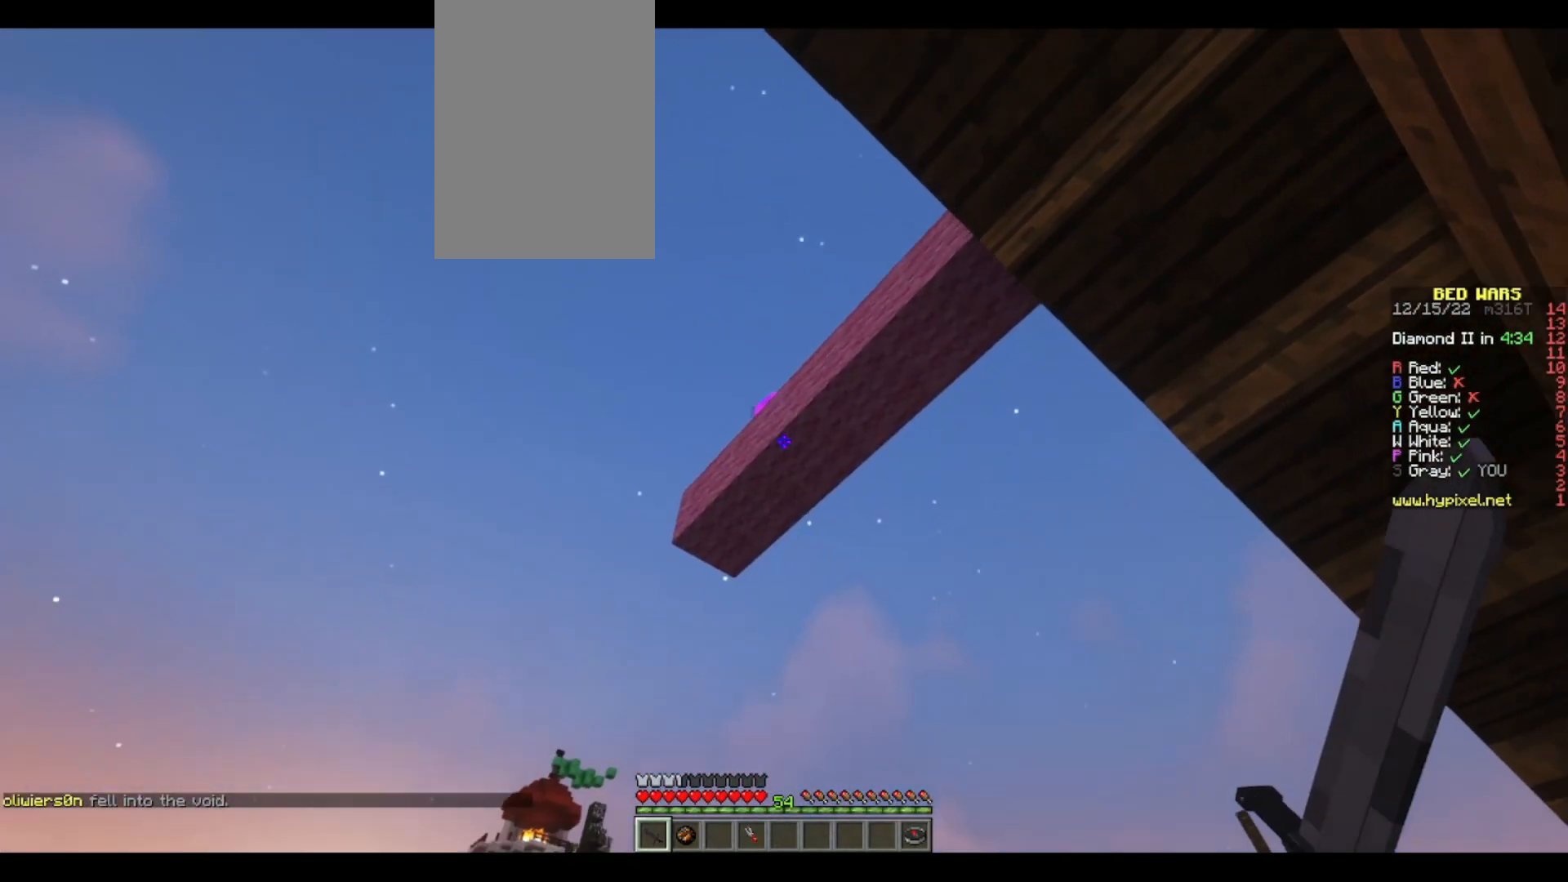
{"keys": ["d", "w"], "mouse": [], "events": [[283, "w", "up"], [383, "w", "down"], [417, "d", "down"]]}
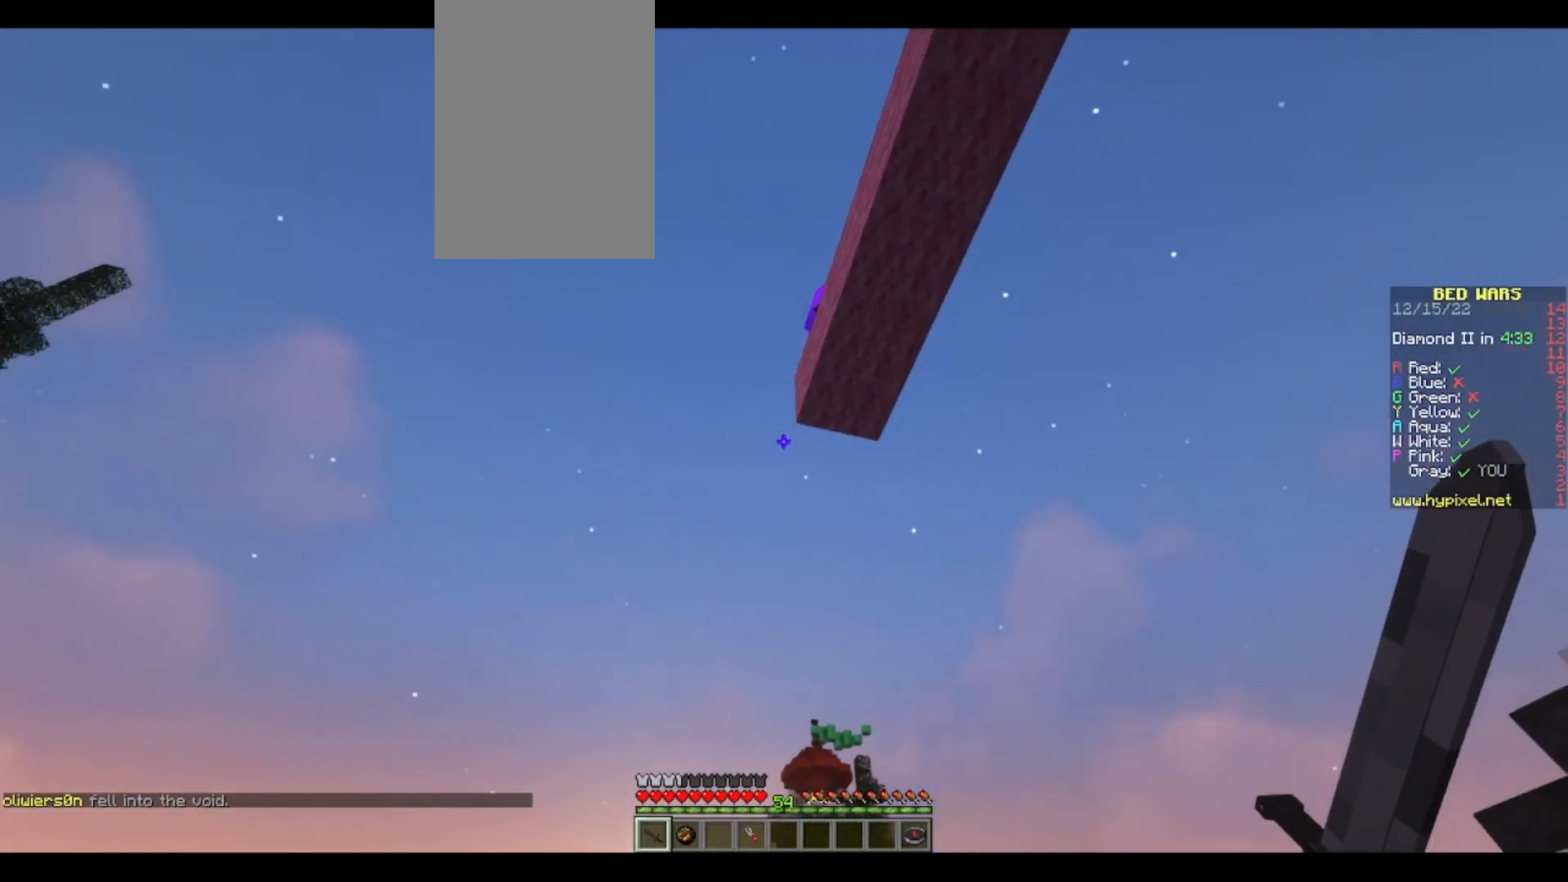
{"keys": [], "mouse": [], "events": [[33, "w", "up"], [67, "d", "up"]]}
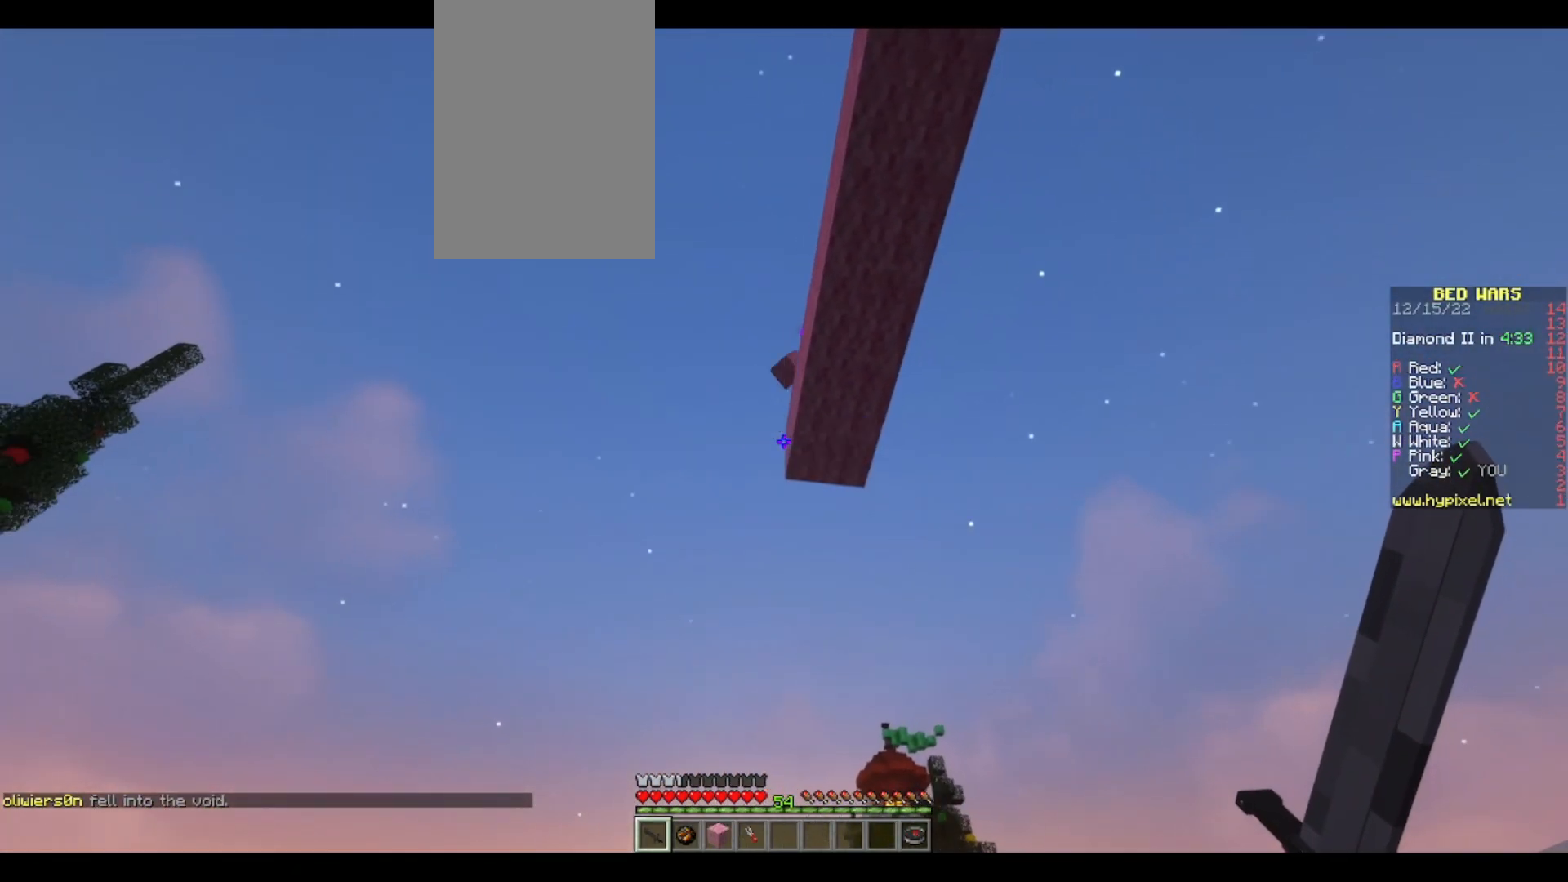
{"keys": ["d"], "mouse": [], "events": [[100, "d", "down"], [250, "d", "up"], [483, "d", "down"]]}
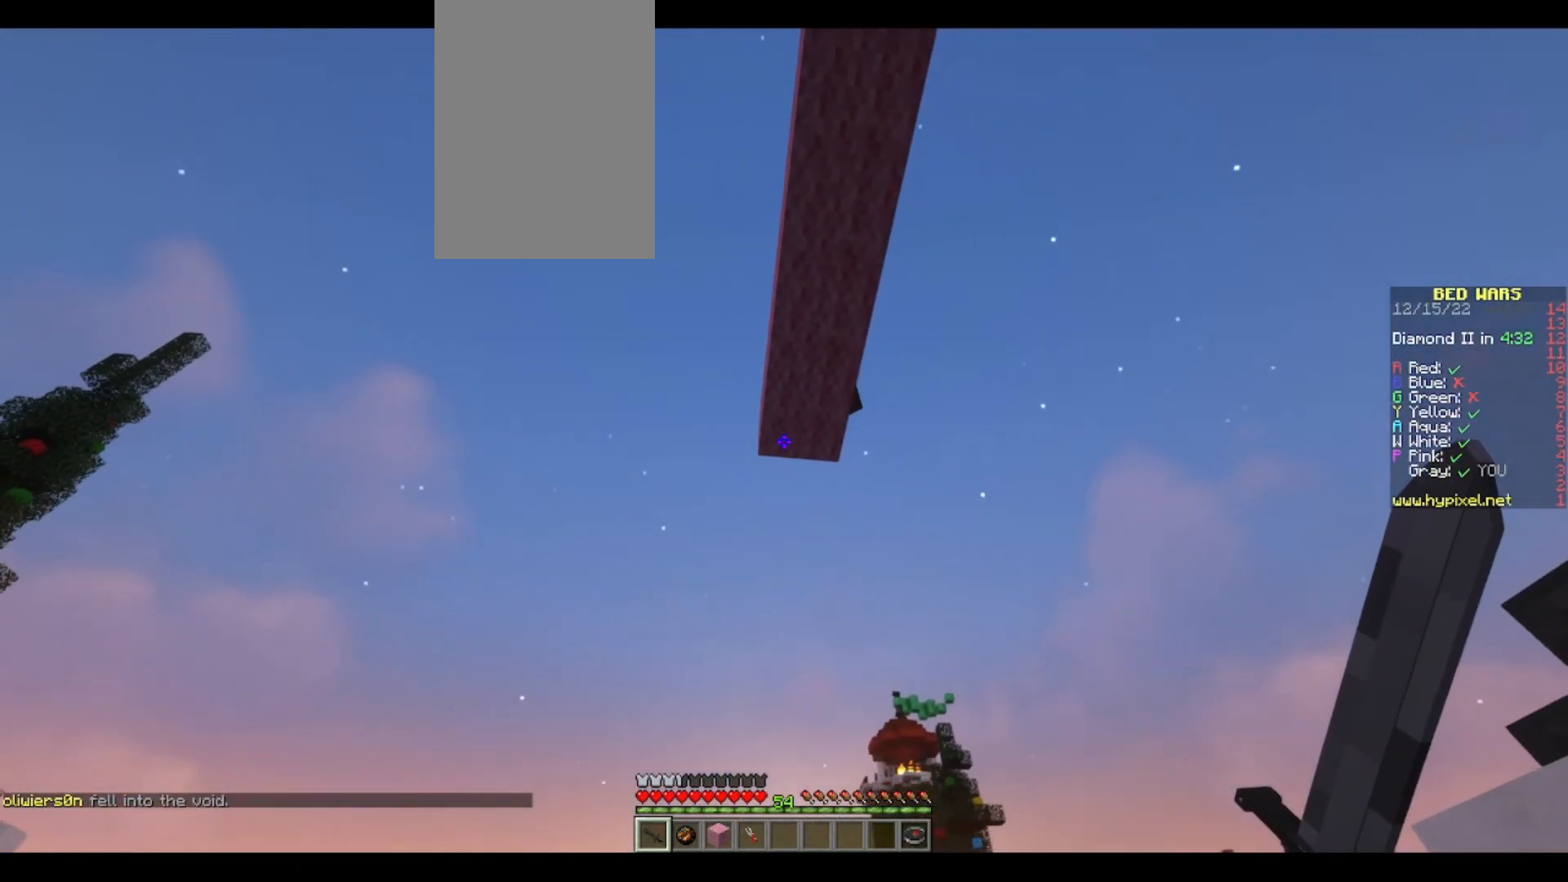
{"keys": ["w"], "mouse": [], "events": [[33, "w", "down"], [200, "d", "up"], [200, "w", "up"], [483, "w", "down"]]}
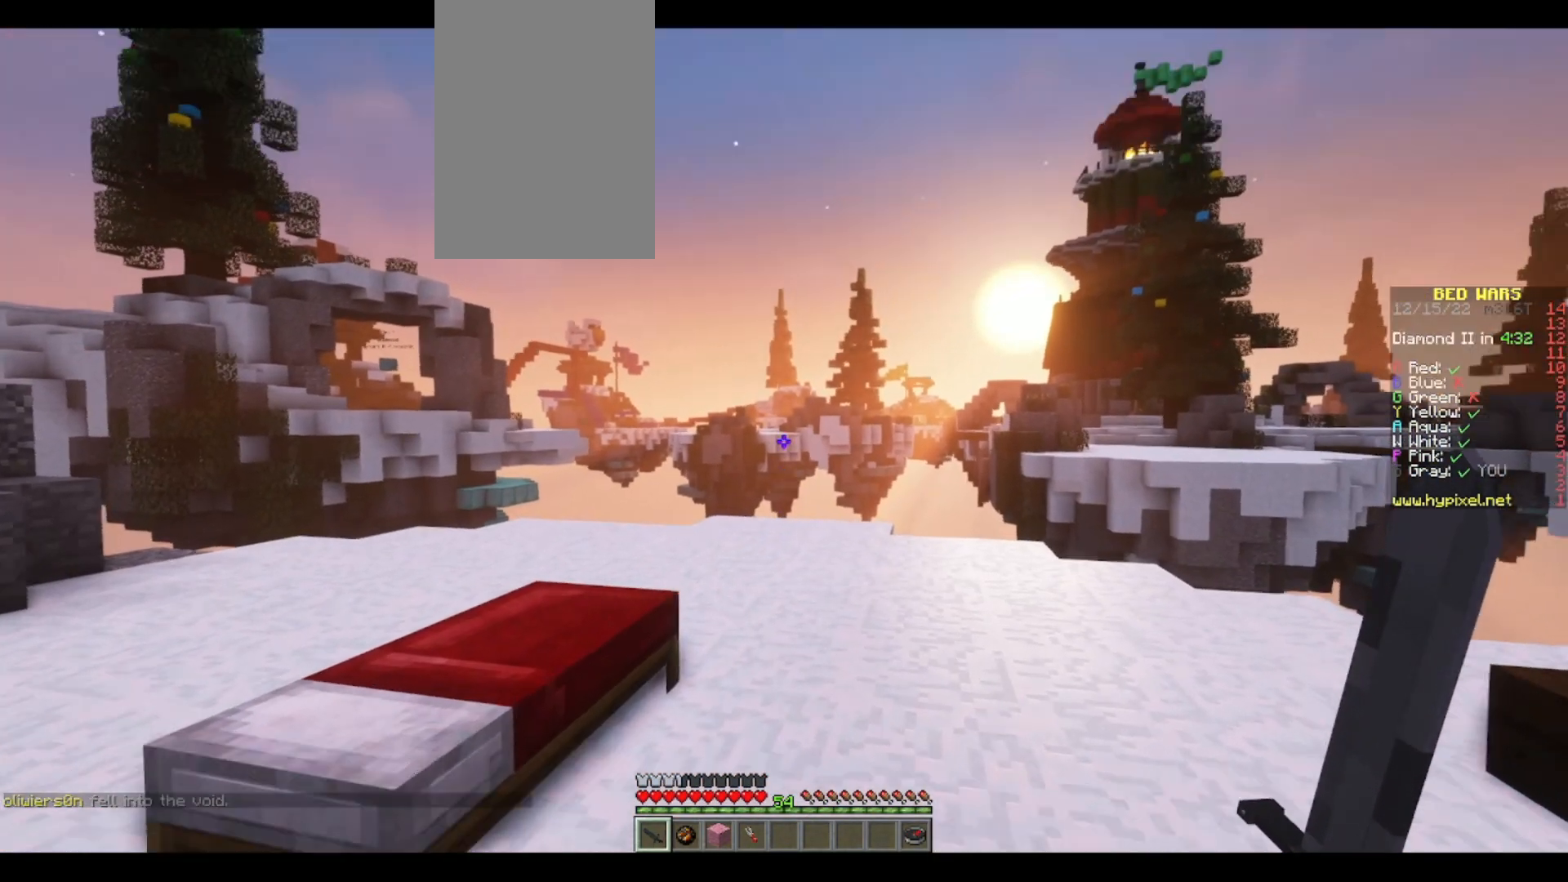
{"keys": [], "mouse": [], "events": [[17, "a", "down"], [183, "a", "up"], [200, "w", "up"]]}
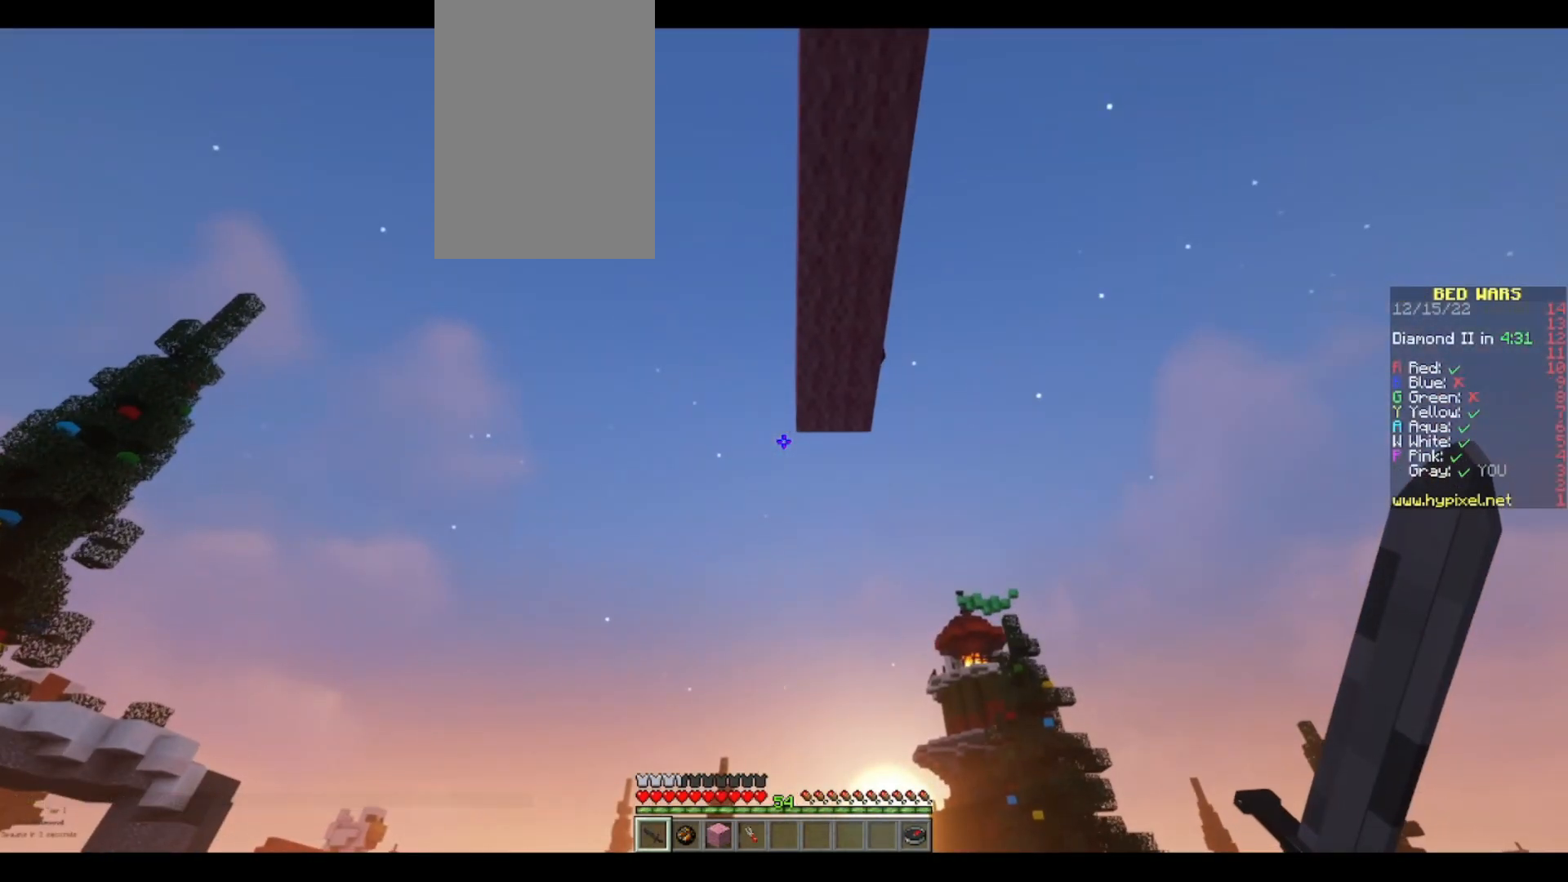
{"keys": [], "mouse": [], "events": [[50, "w", "down"], [200, "w", "up"]]}
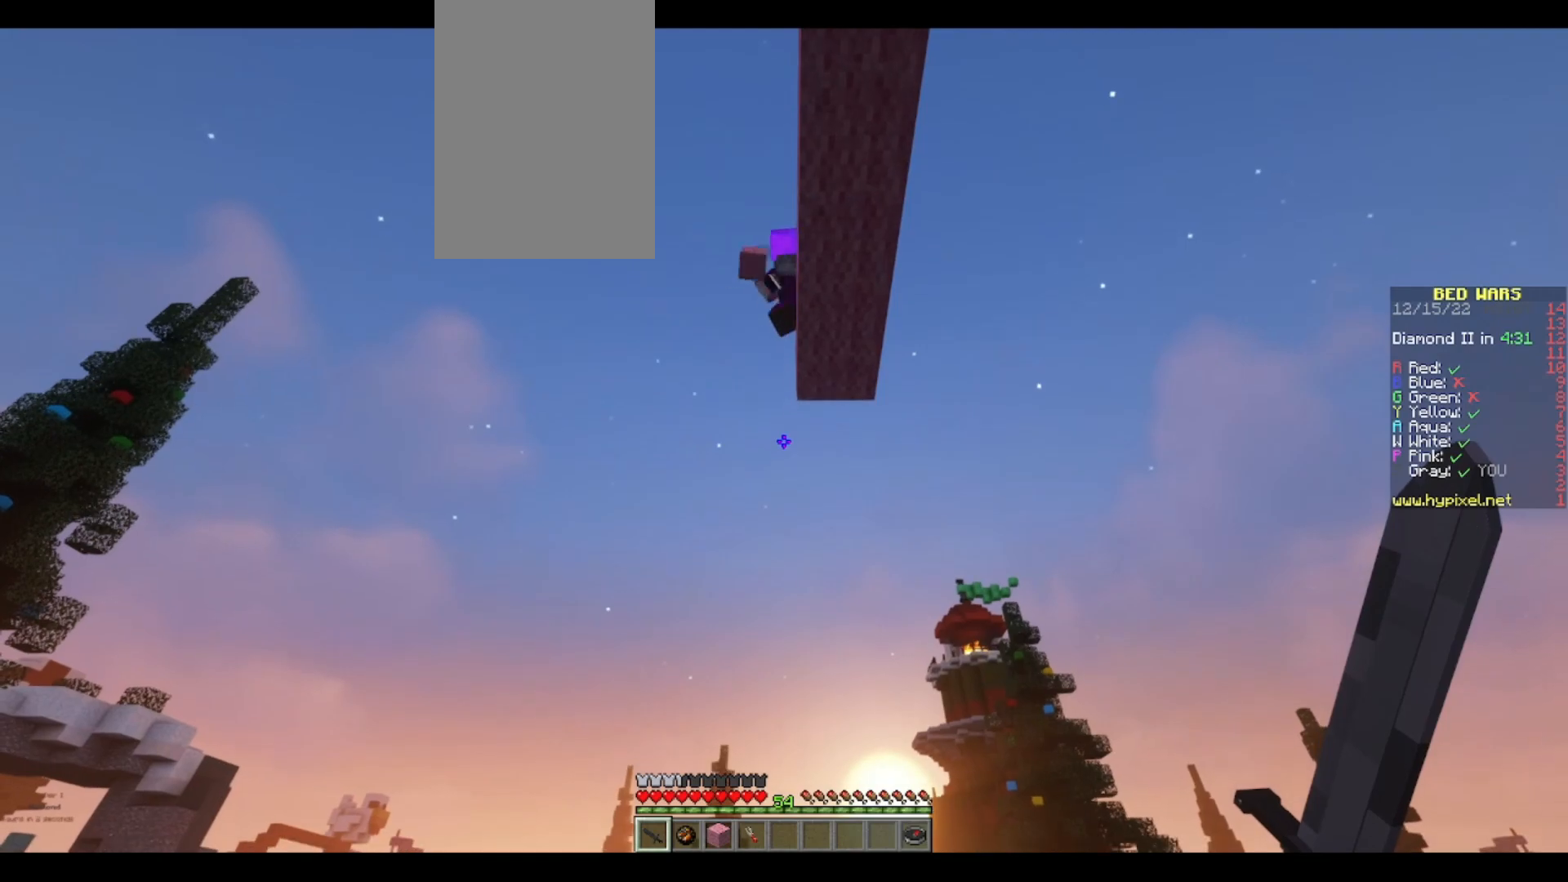
{"keys": [], "mouse": [], "events": [[300, "s", "down"], [433, "s", "up"]]}
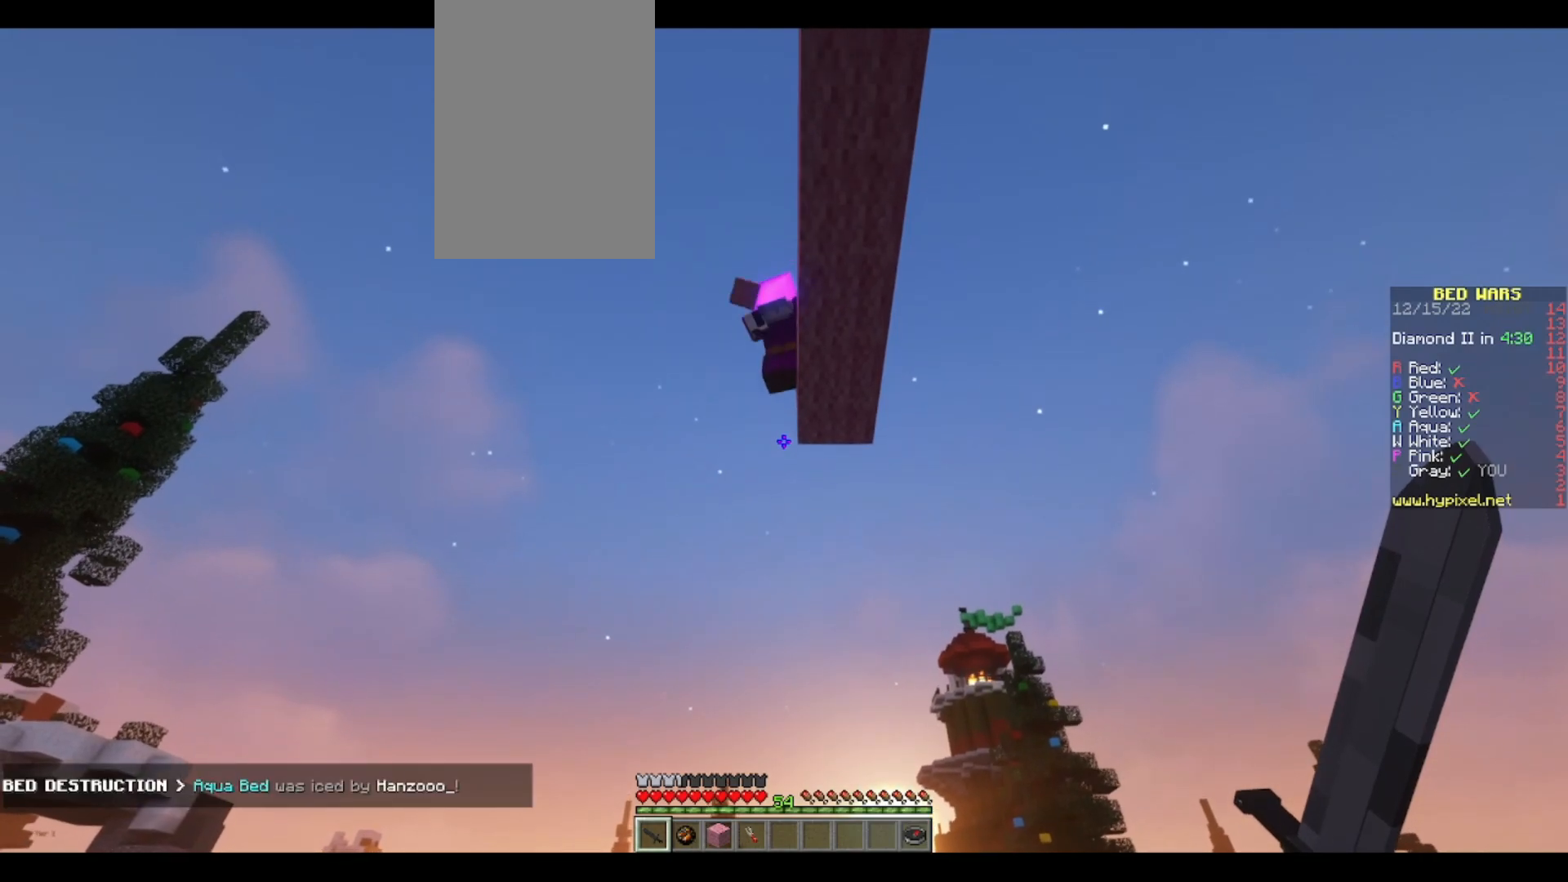
{"keys": [], "mouse": [], "events": [[250, "a", "down"], [400, "a", "up"]]}
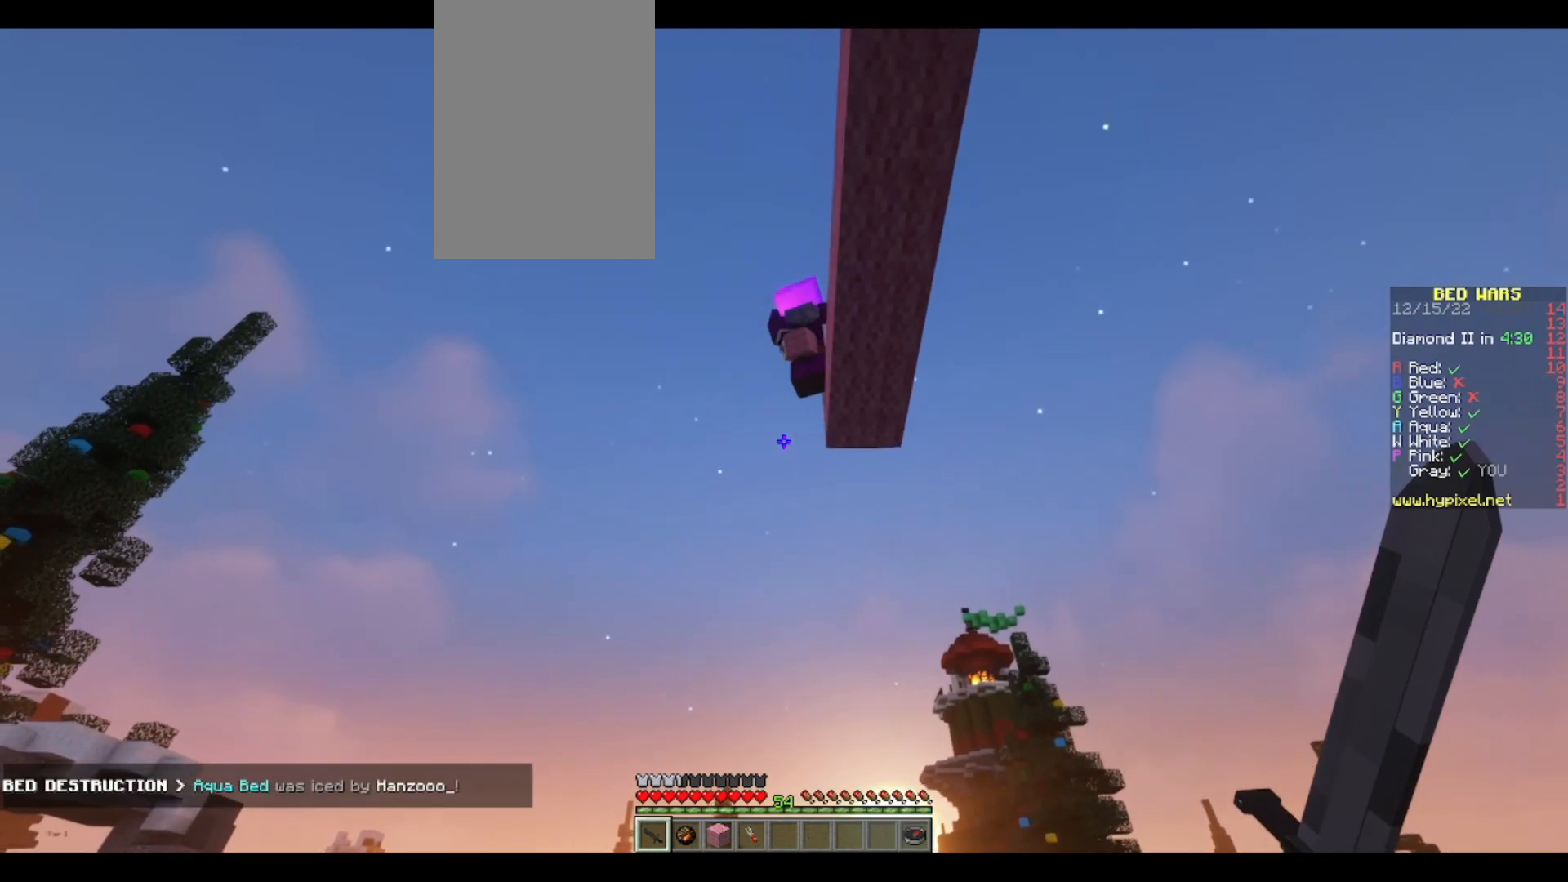
{"keys": [], "mouse": ["left"], "events": [[183, "mouse_left", "down"], [333, "mouse_left", "up"], [383, "mouse_left", "down"], [467, "mouse_left", "up"], [500, "mouse_left", "down"]]}
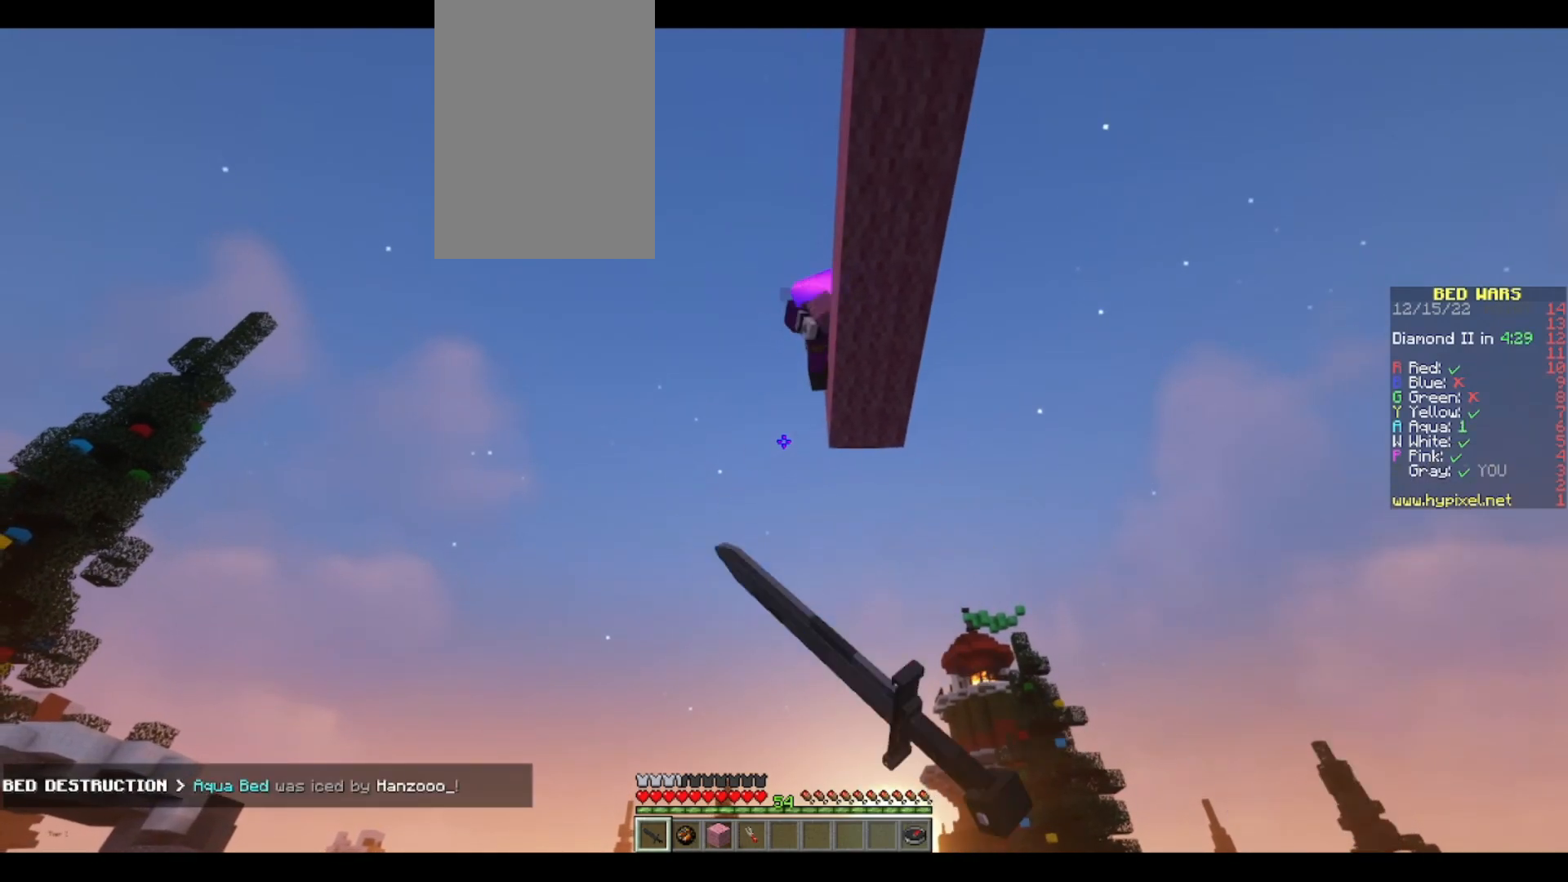
{"keys": [], "mouse": ["left"], "events": [[33, "mouse_left", "up"], [67, "mouse_left", "down"], [217, "mouse_left", "up"], [267, "mouse_left", "down"], [417, "mouse_left", "up"], [467, "mouse_left", "down"]]}
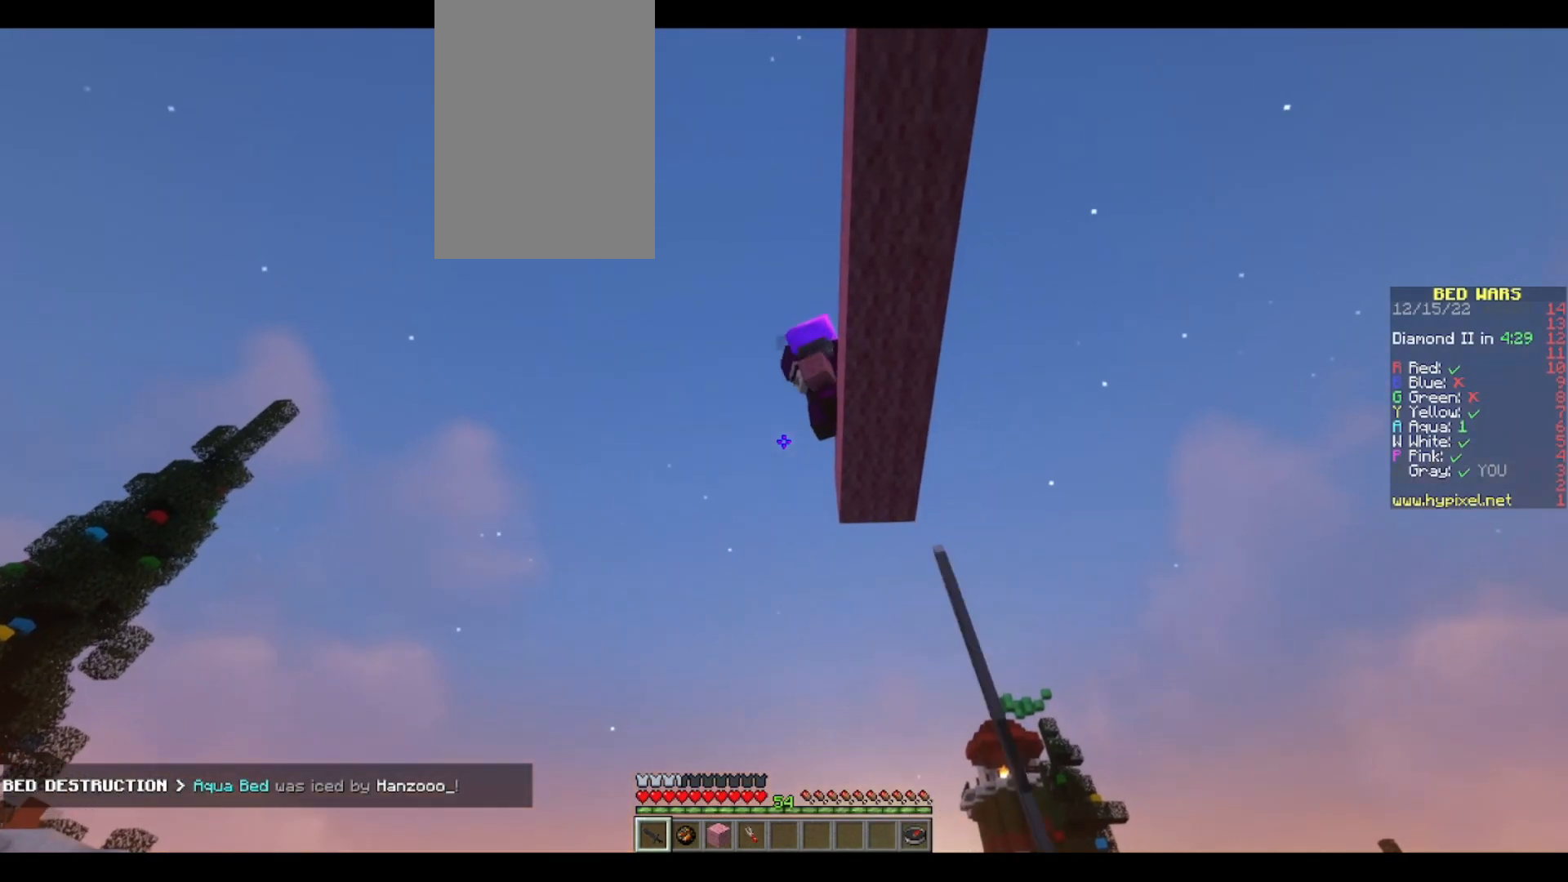
{"keys": [], "mouse": [], "events": [[33, "mouse_left", "up"]]}
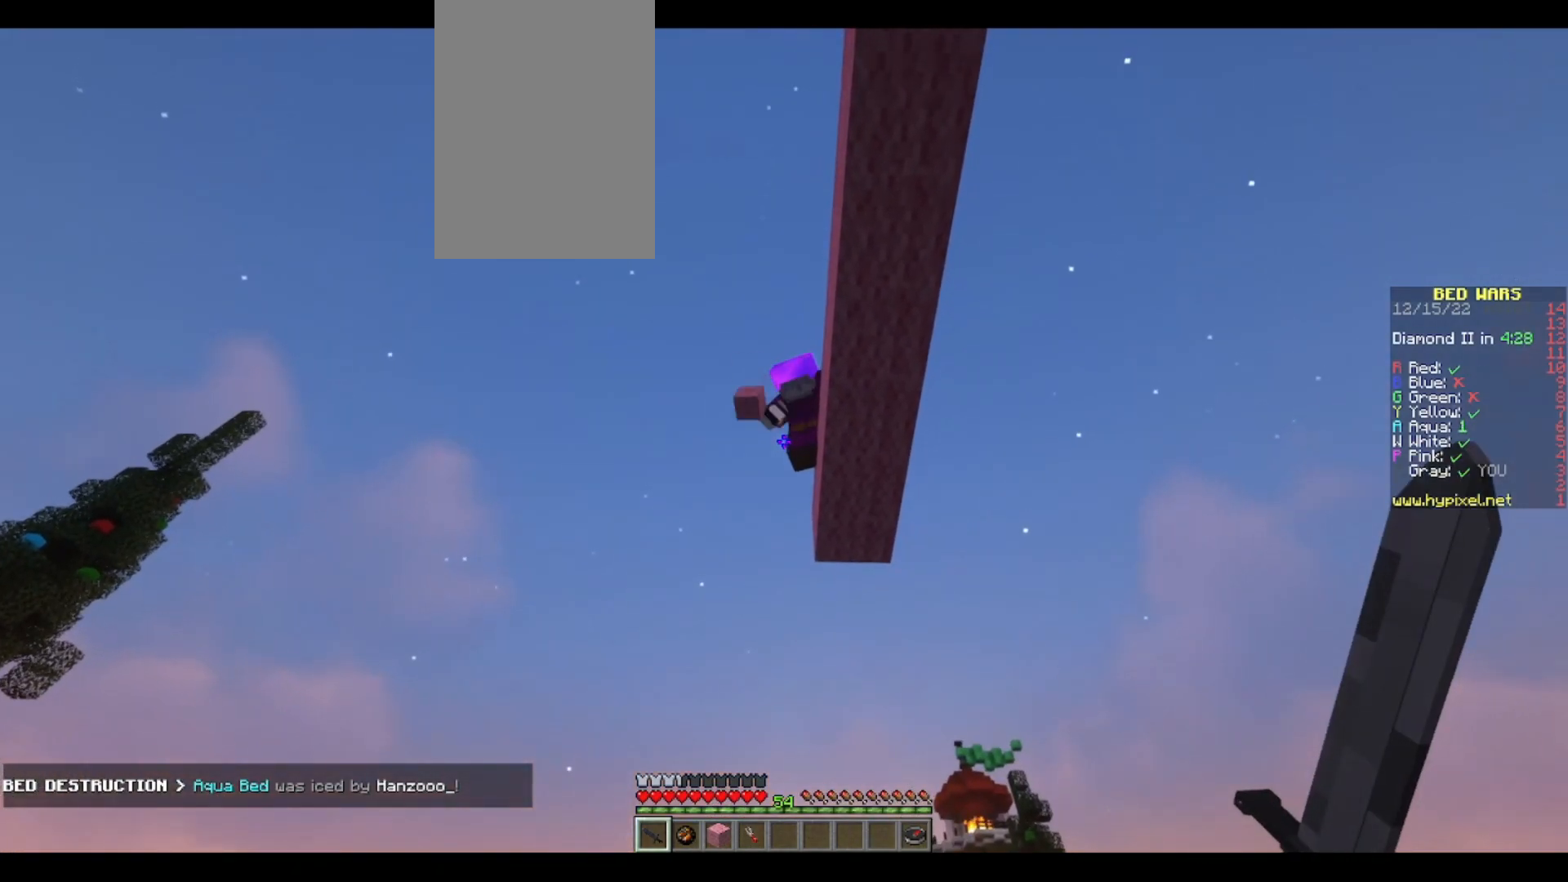
{"keys": ["a"], "mouse": [], "events": [[417, "a", "down"]]}
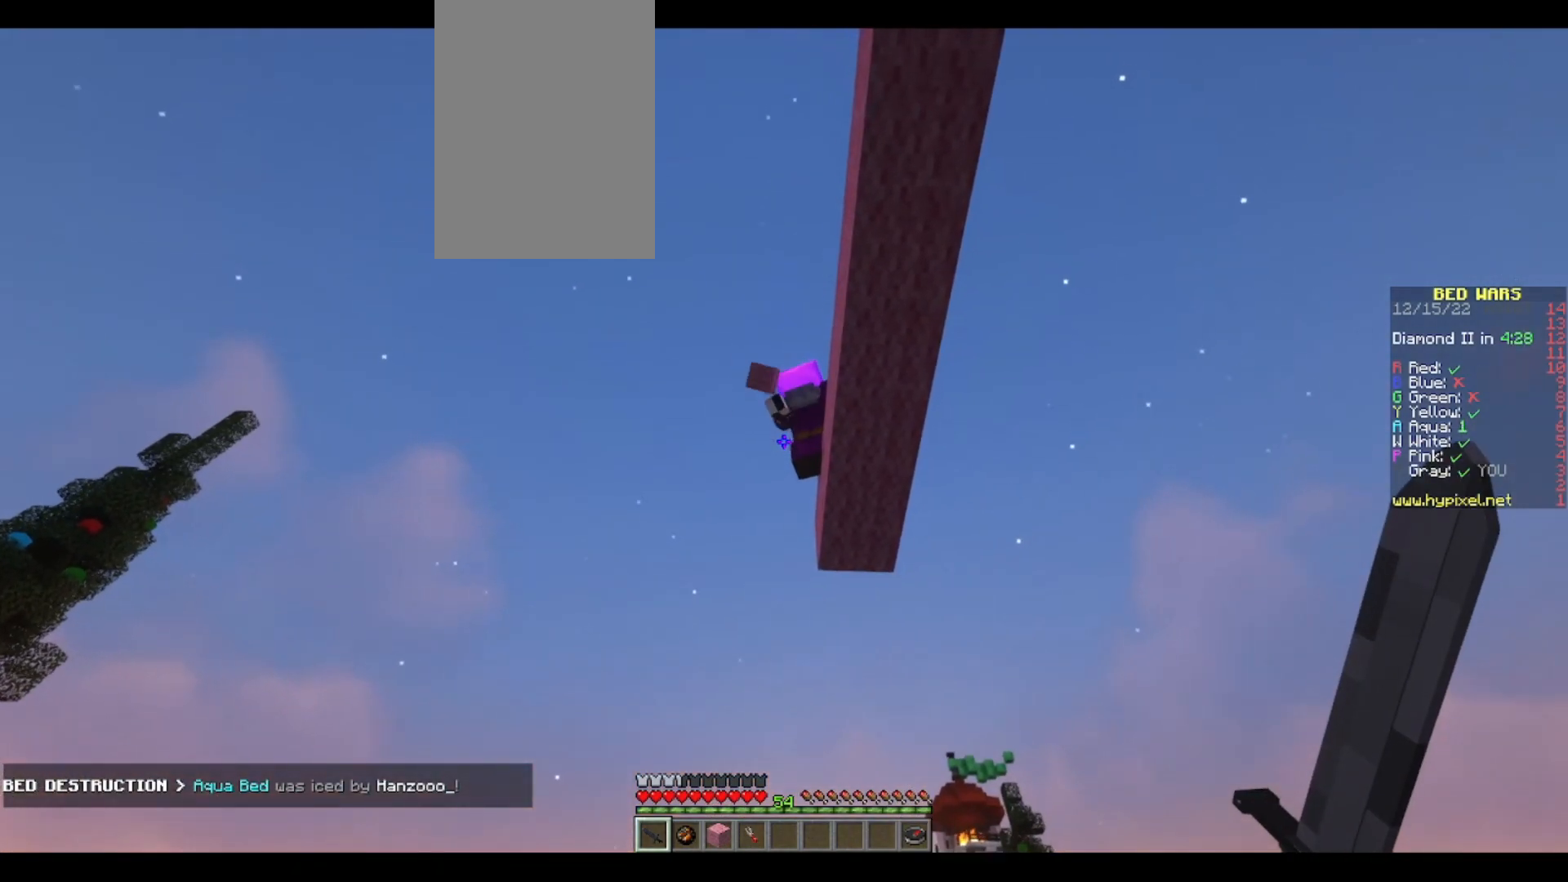
{"keys": ["a", "s"], "mouse": [], "events": [[117, "a", "up"], [350, "s", "down"], [383, "a", "down"]]}
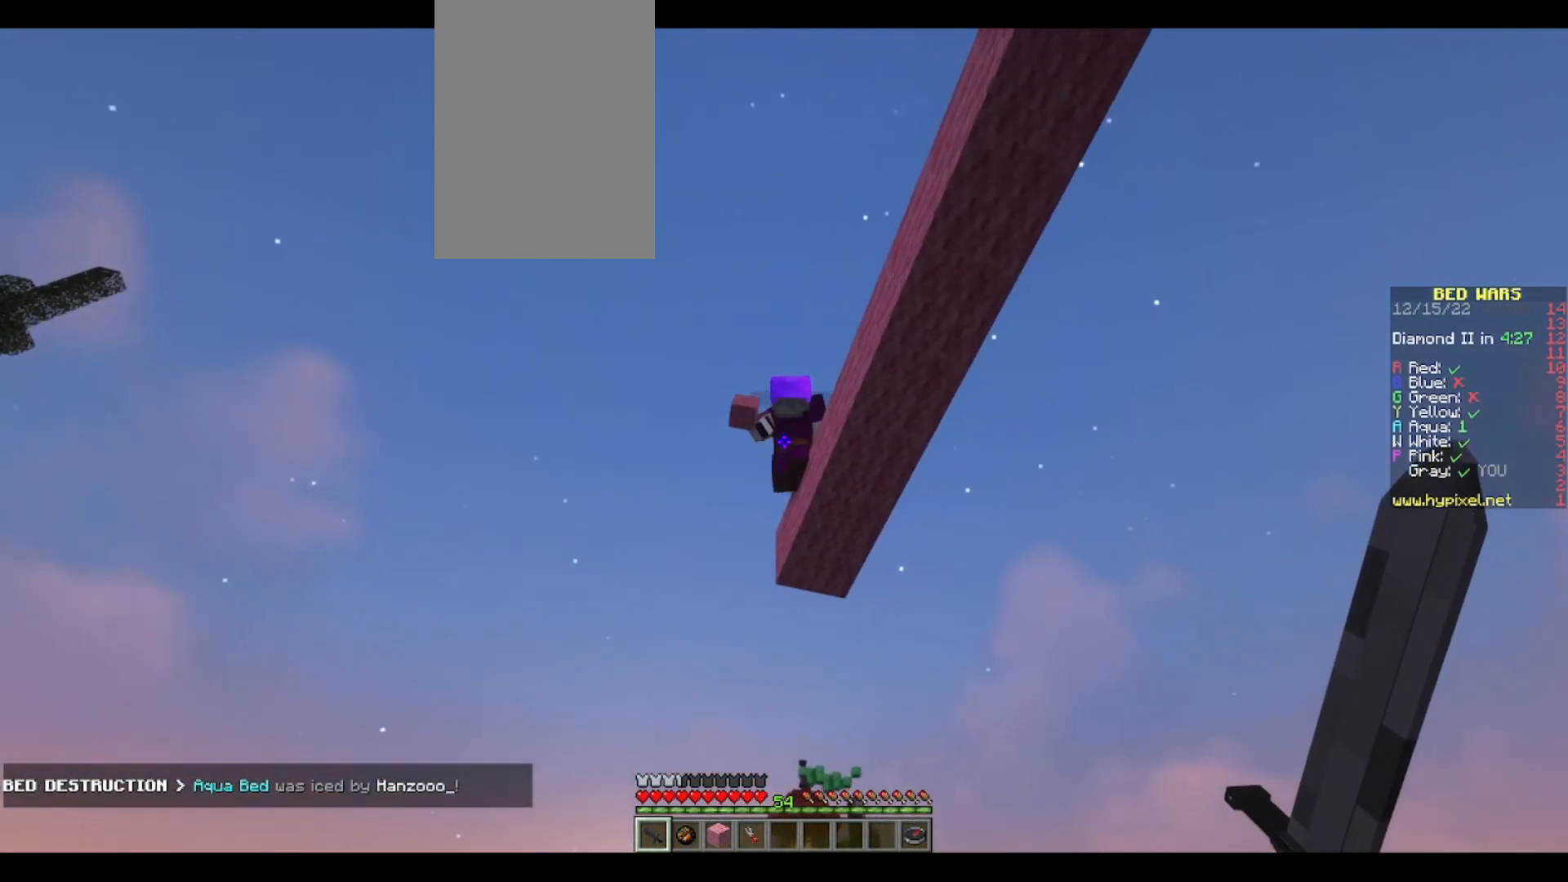
{"keys": [], "mouse": [], "events": [[17, "s", "up"], [100, "a", "up"], [200, "a", "down"], [300, "a", "up"]]}
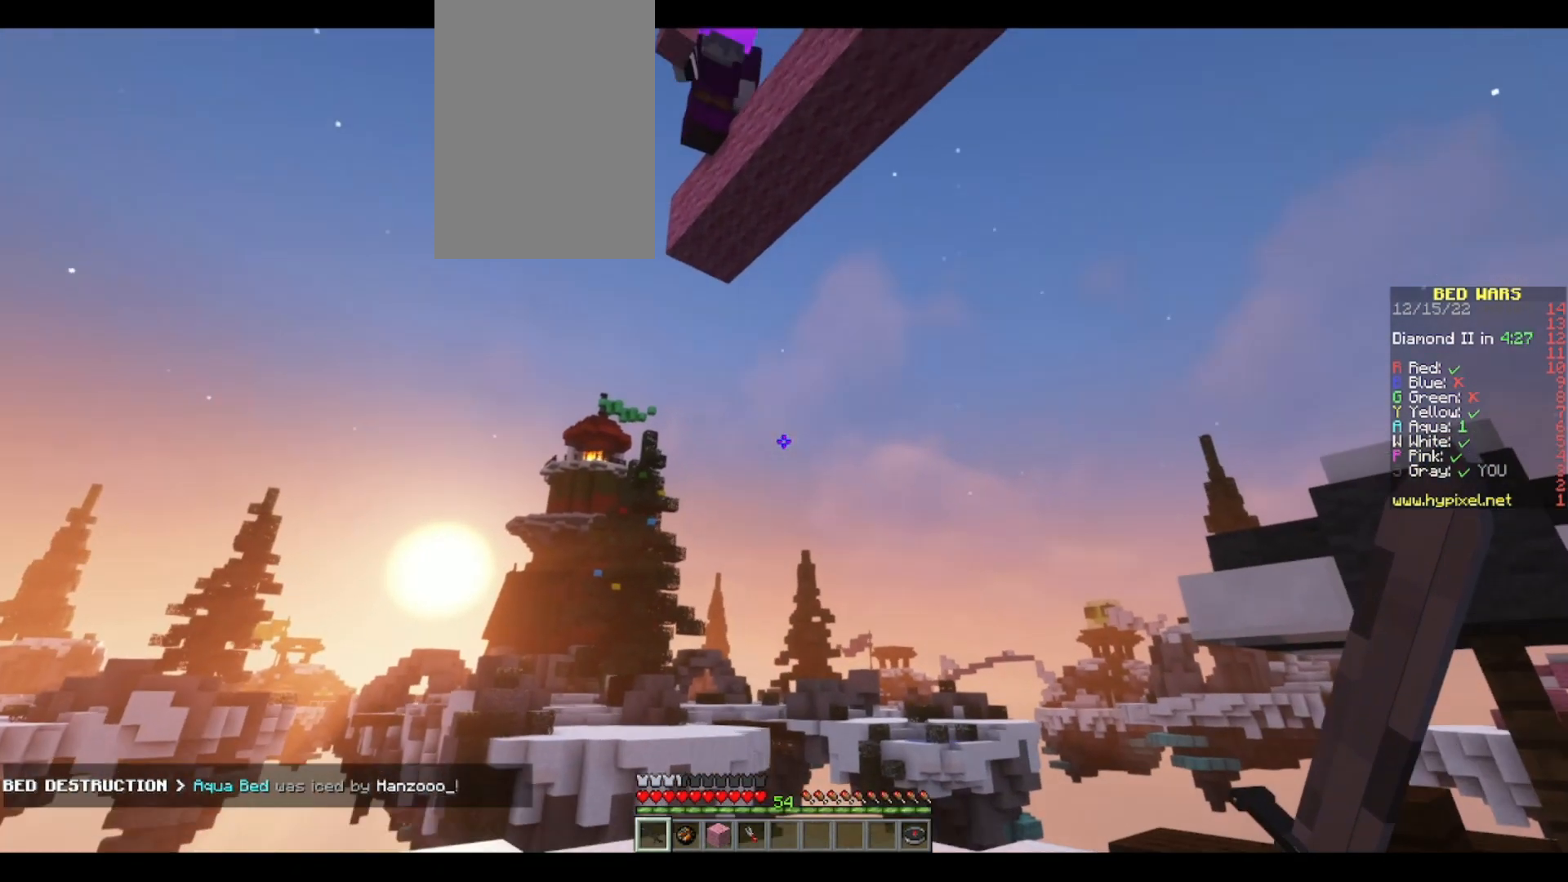
{"keys": [], "mouse": [], "events": [[217, "a", "down"], [350, "a", "up"]]}
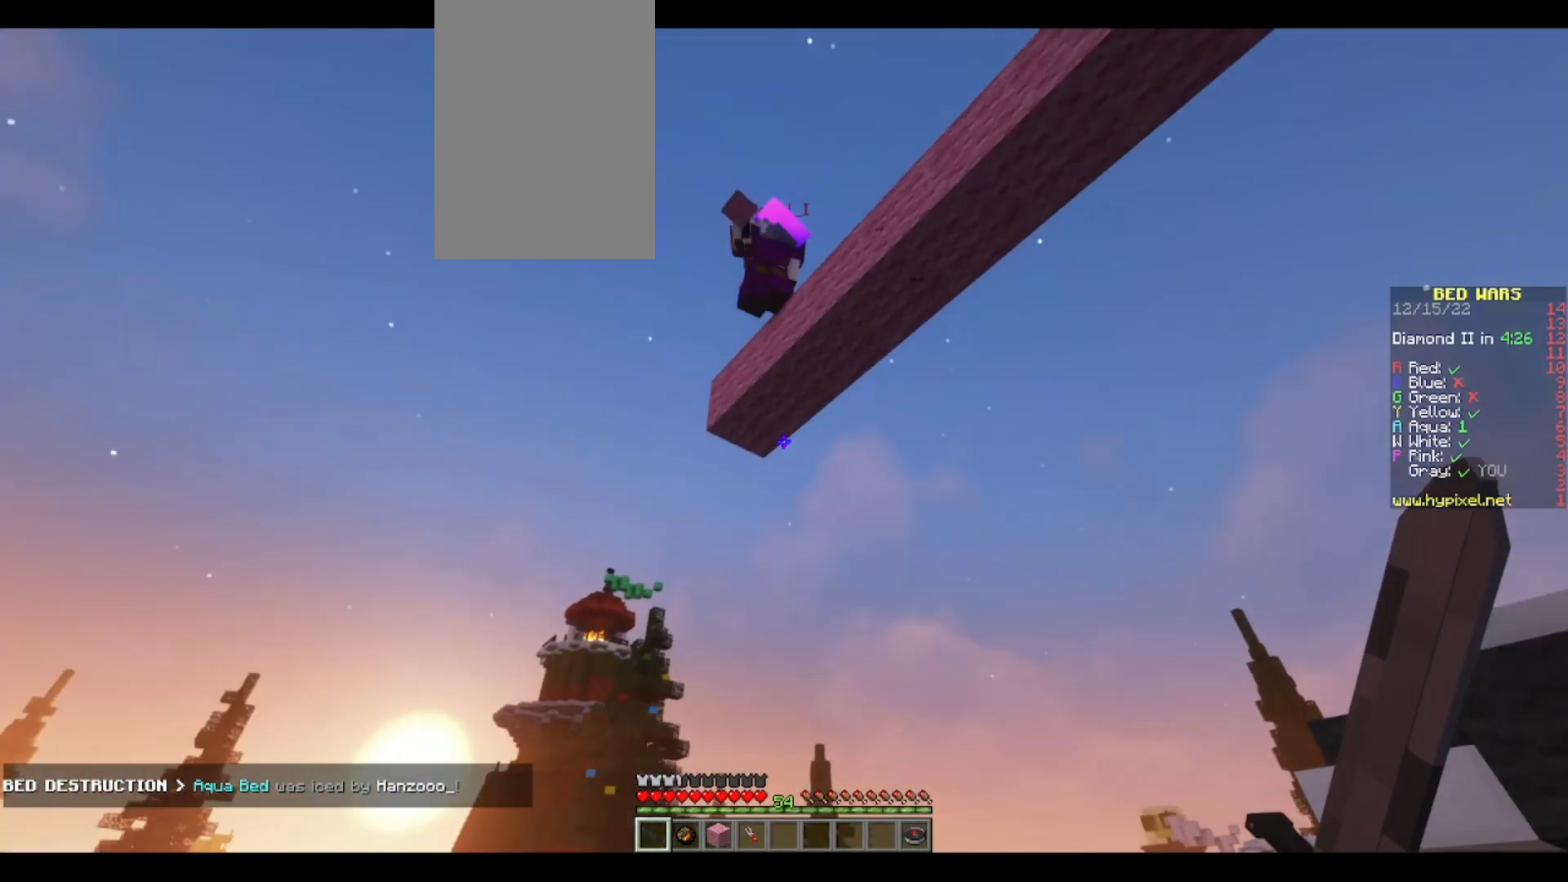
{"keys": [], "mouse": [], "events": []}
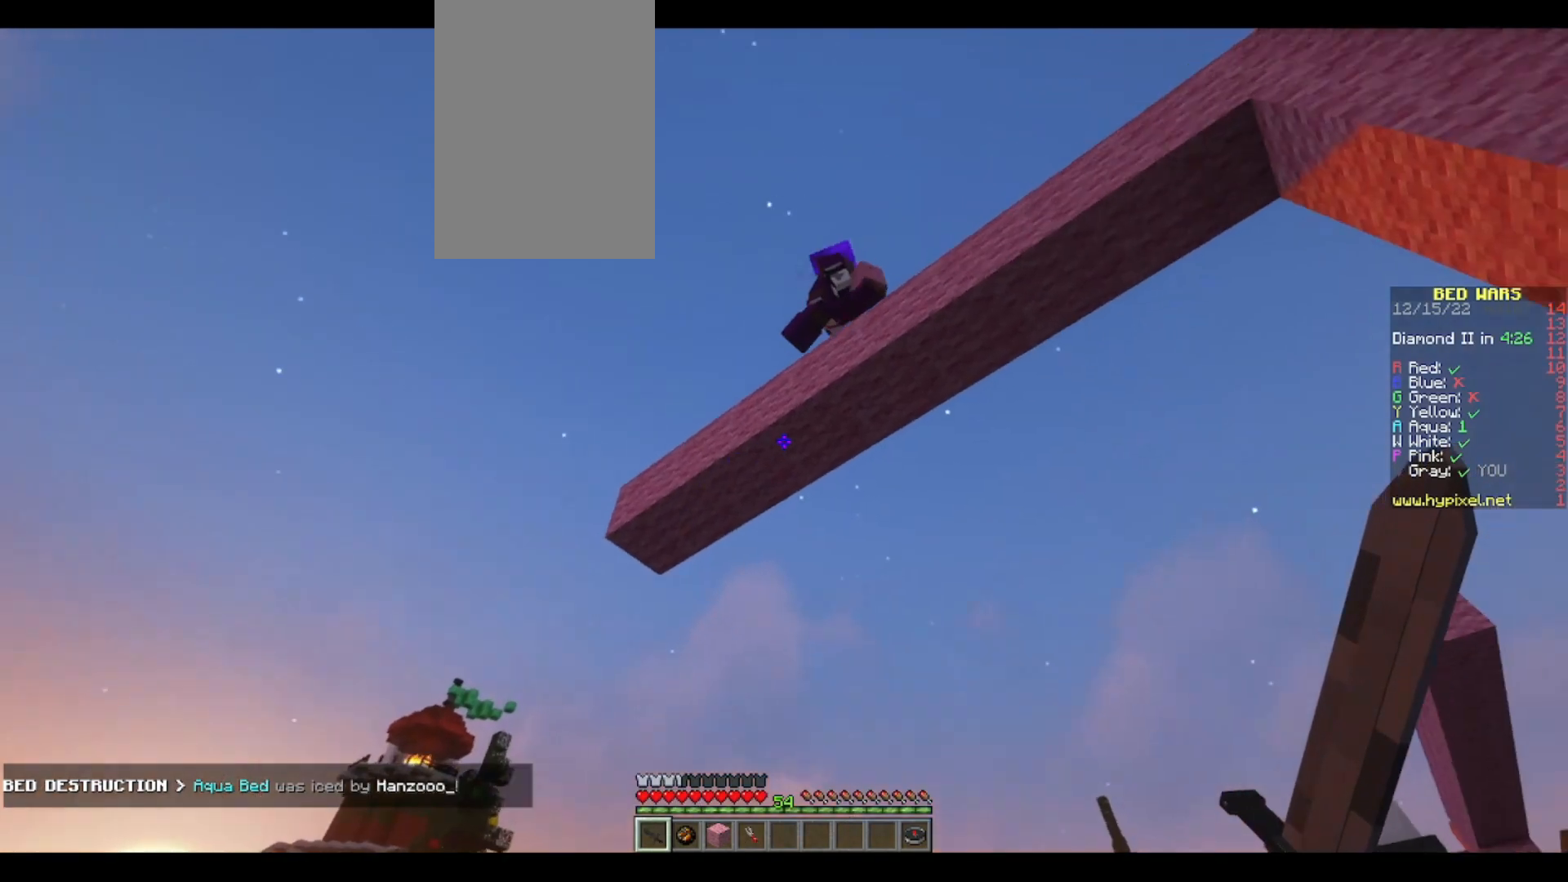
{"keys": [], "mouse": [], "events": [[67, "s", "down"], [117, "d", "down"], [133, "s", "up"], [350, "d", "up"]]}